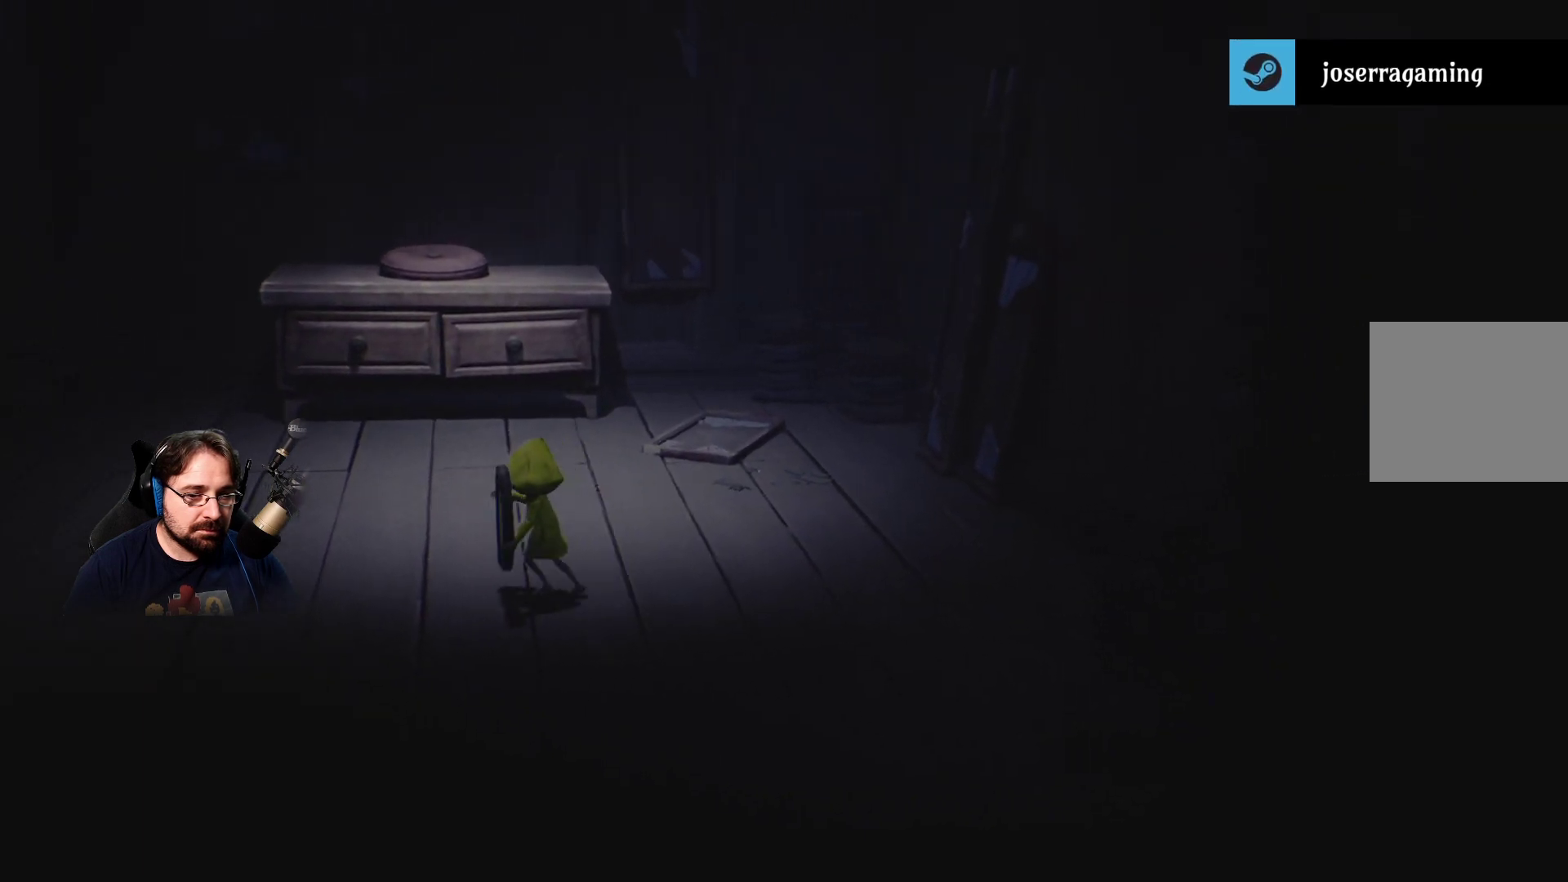
Gameplay with a controller (PlayStation layout); each line is a JSON object with the inputs held at the frame after it. "events" lists button and stick changes between this image and that frame as [ms after this image, input, new state], when the widget could be followed in between.
{"buttons": ["R2"], "left_stick": "left", "right_stick": "center", "events": []}
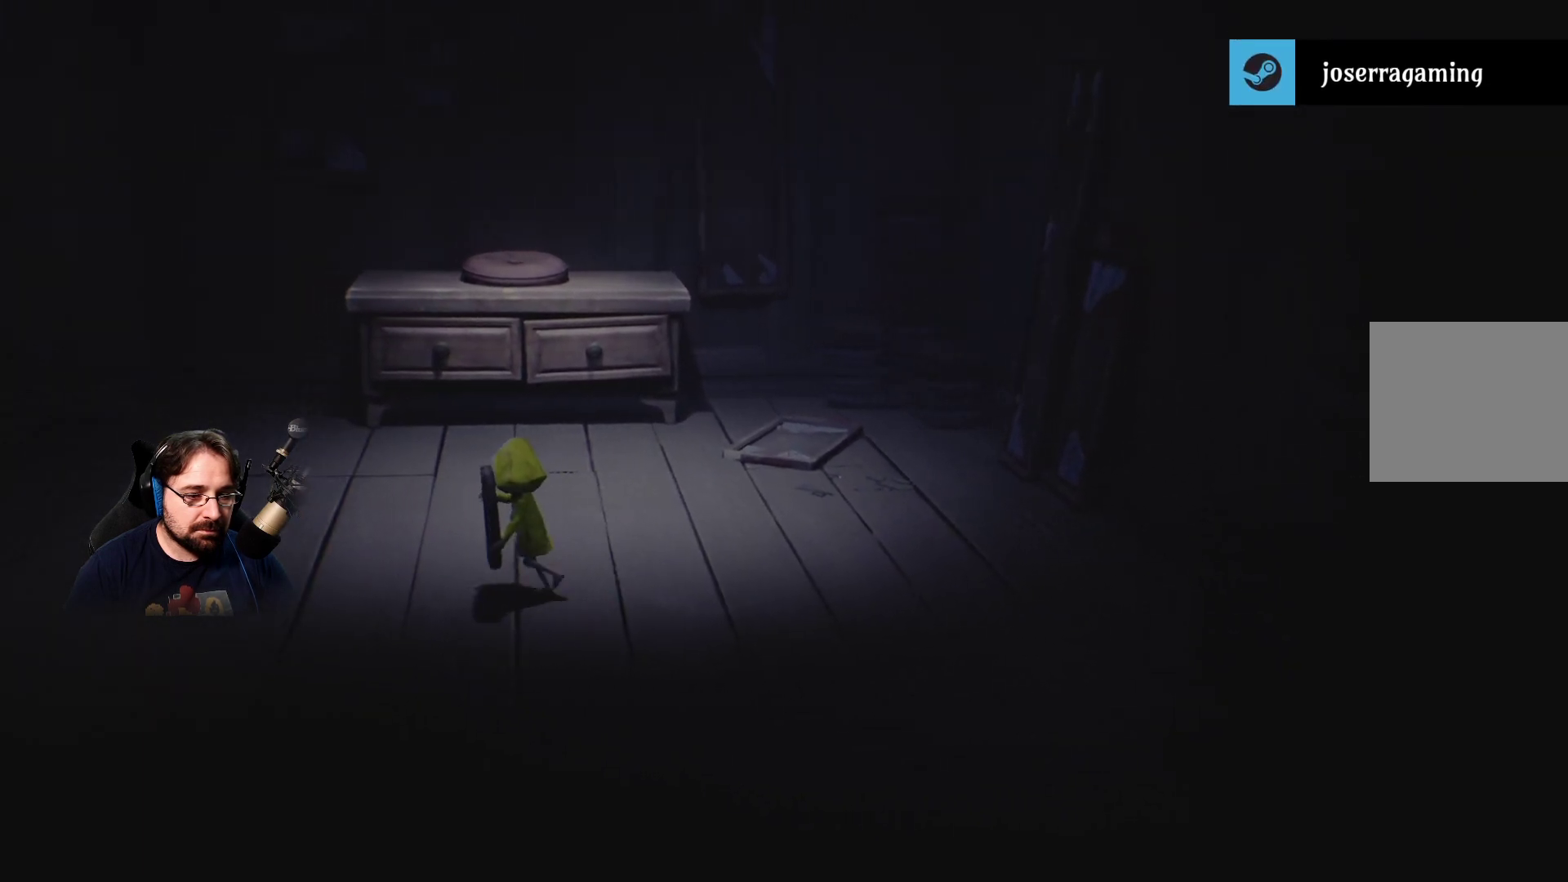
{"buttons": ["R2"], "left_stick": "left", "right_stick": "center", "events": []}
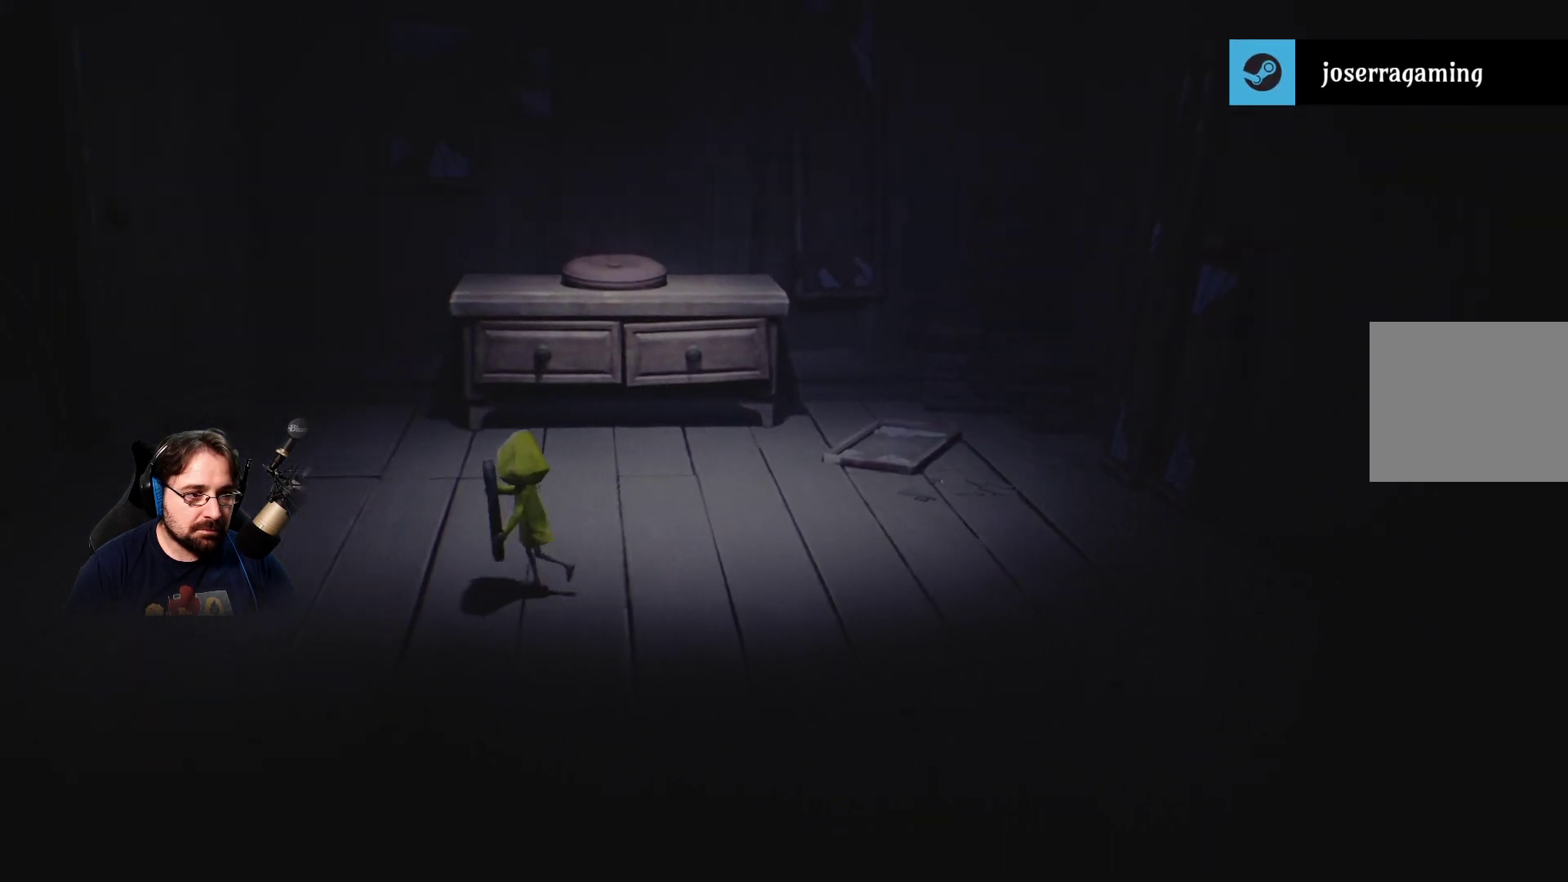
{"buttons": ["R2"], "left_stick": "center", "right_stick": "center", "events": [[33, "CIRCLE", "down"], [133, "CIRCLE", "up"], [133, "left_stick", "center"]]}
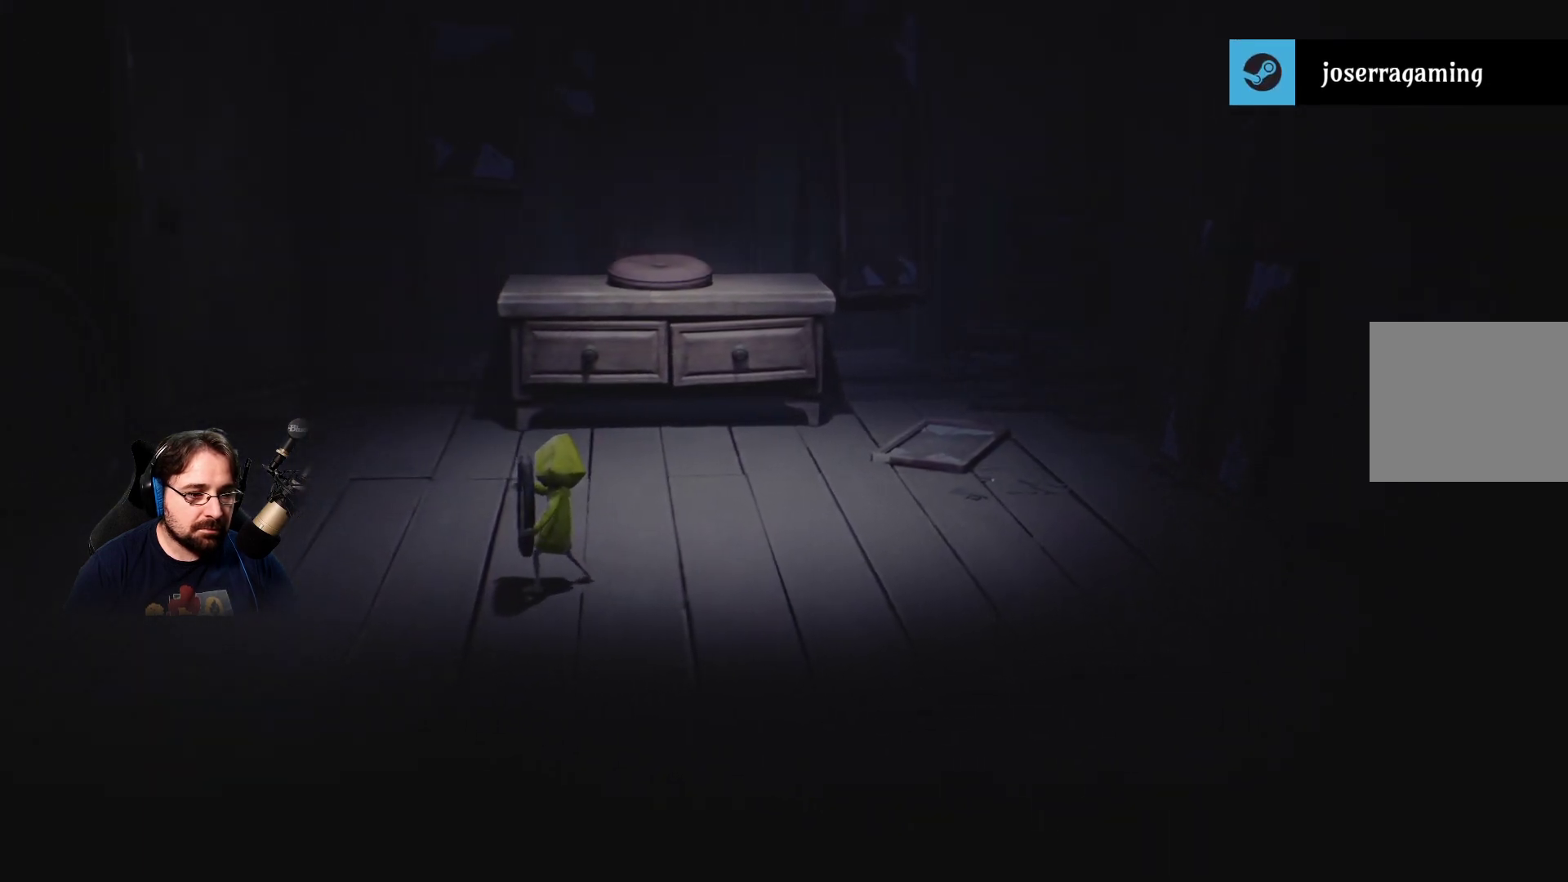
{"buttons": [], "left_stick": "center", "right_stick": "center", "events": [[367, "R2", "up"]]}
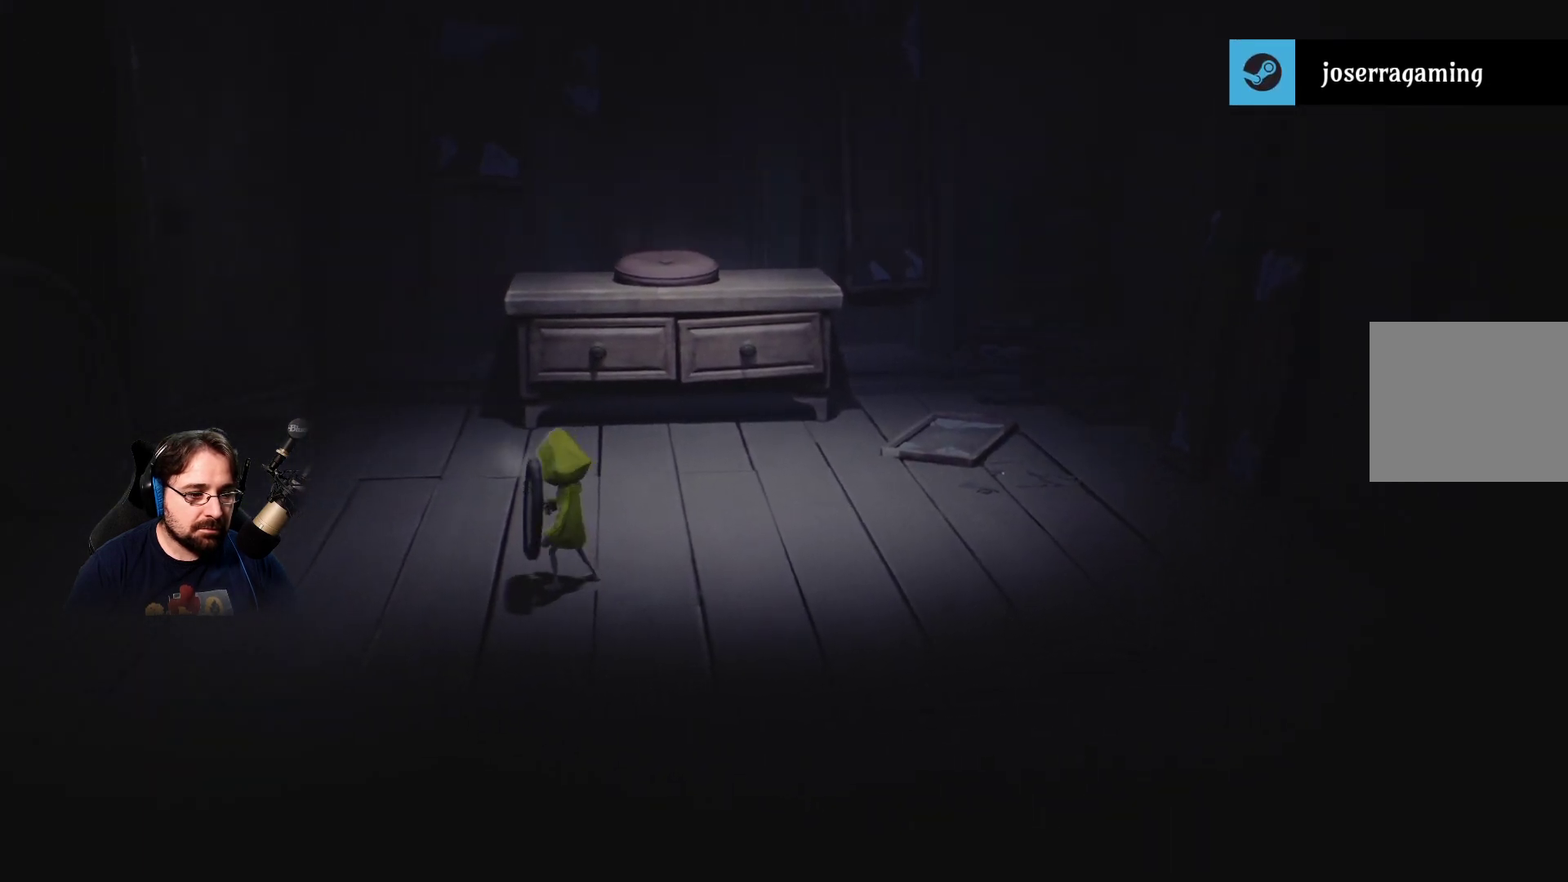
{"buttons": [], "left_stick": "center", "right_stick": "center", "events": []}
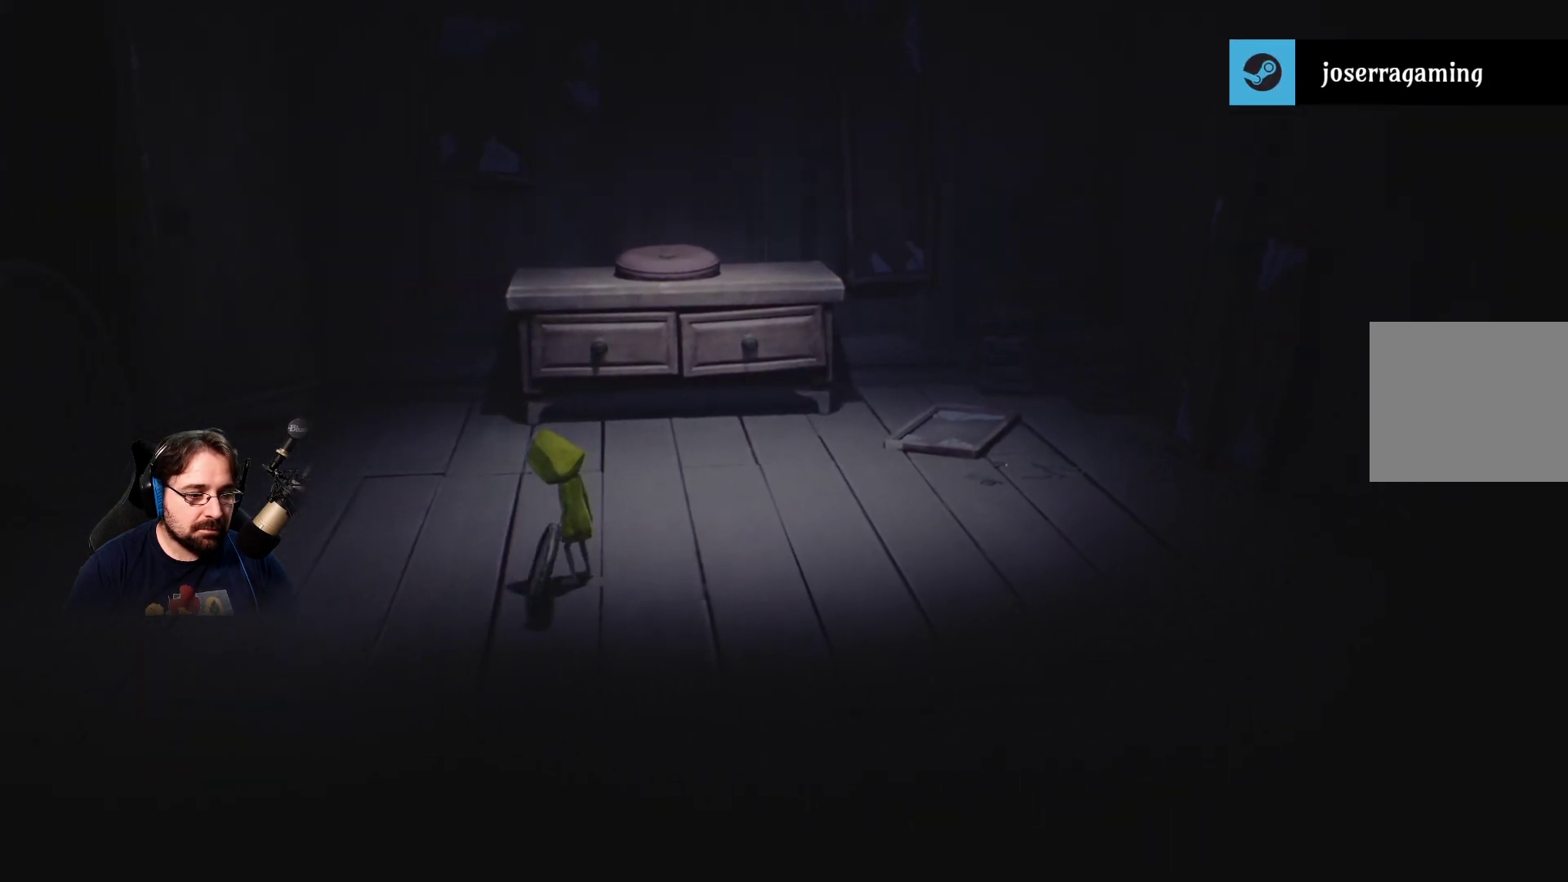
{"buttons": [], "left_stick": "down-right", "right_stick": "center", "events": [[167, "left_stick", "right"], [500, "left_stick", "down-right"]]}
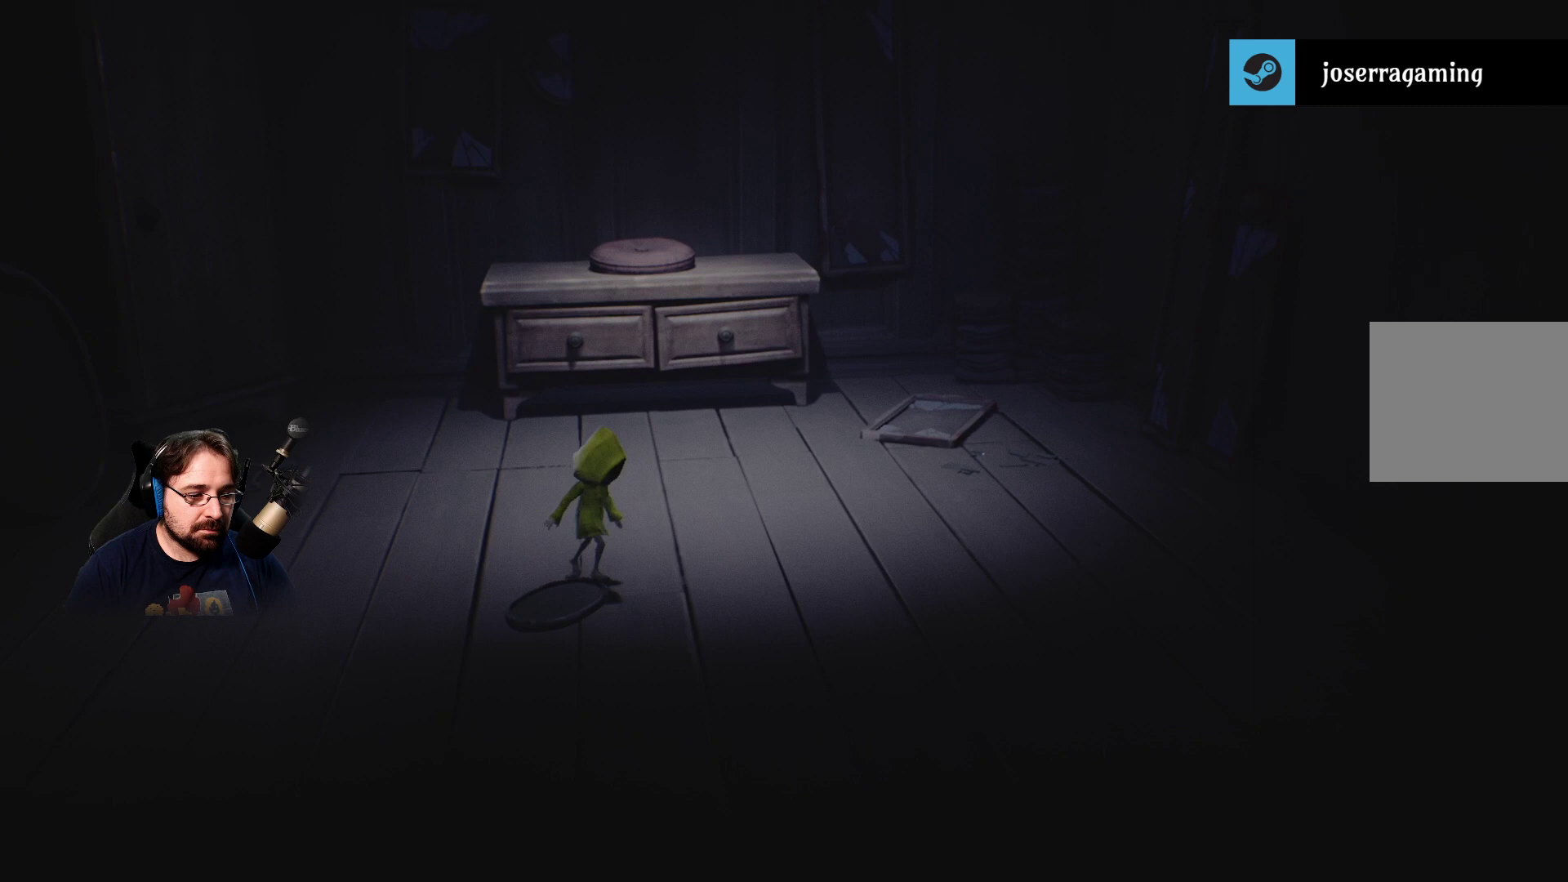
{"buttons": [], "left_stick": "down-right", "right_stick": "center", "events": []}
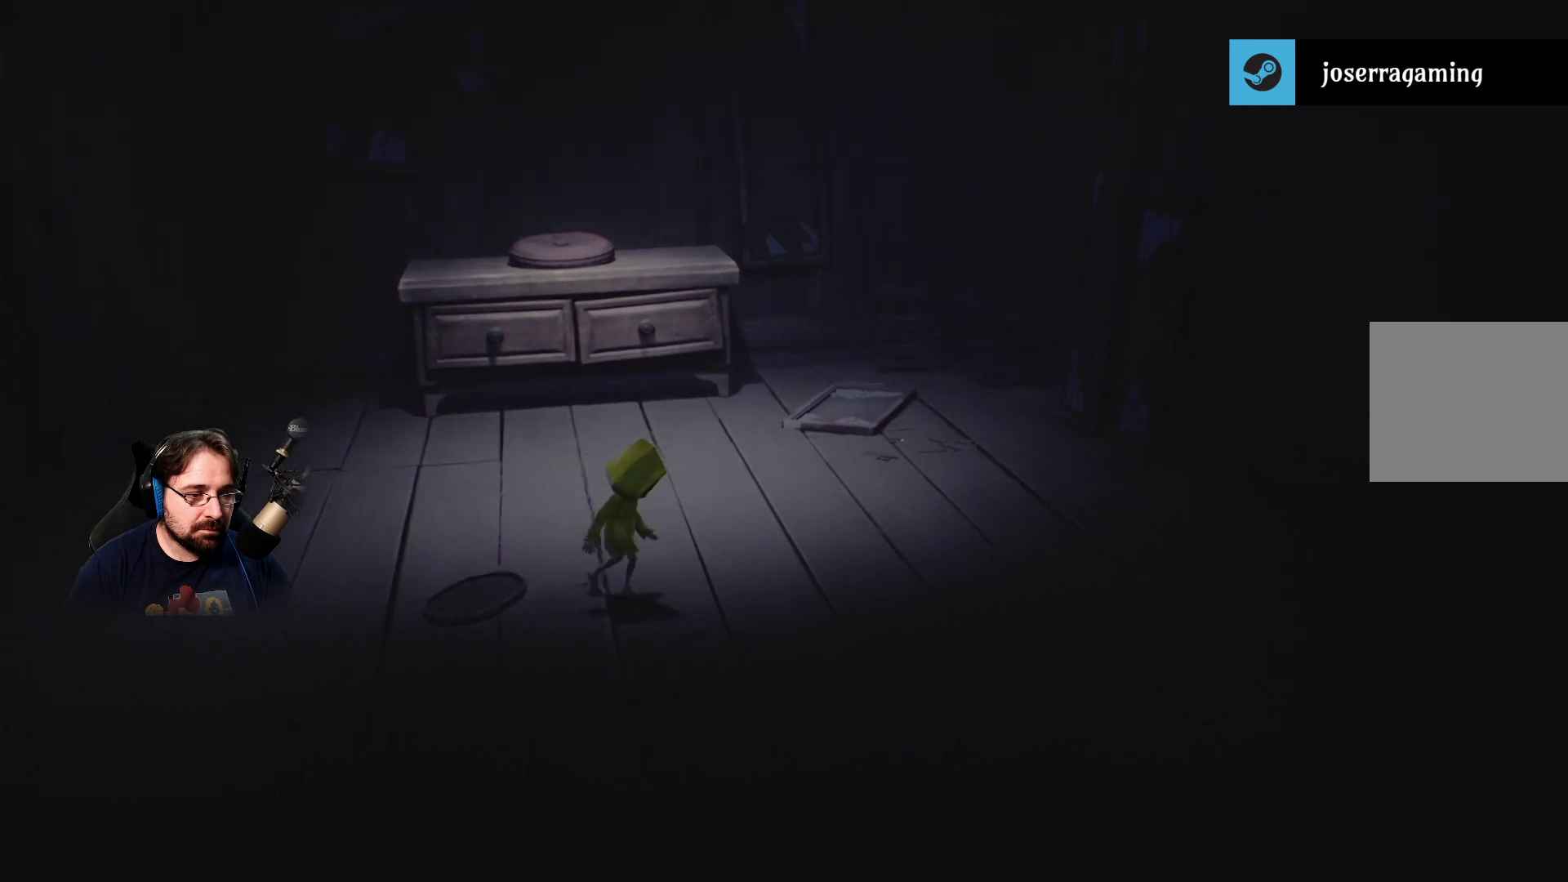
{"buttons": [], "left_stick": "down-right", "right_stick": "left", "events": [[433, "right_stick", "left"]]}
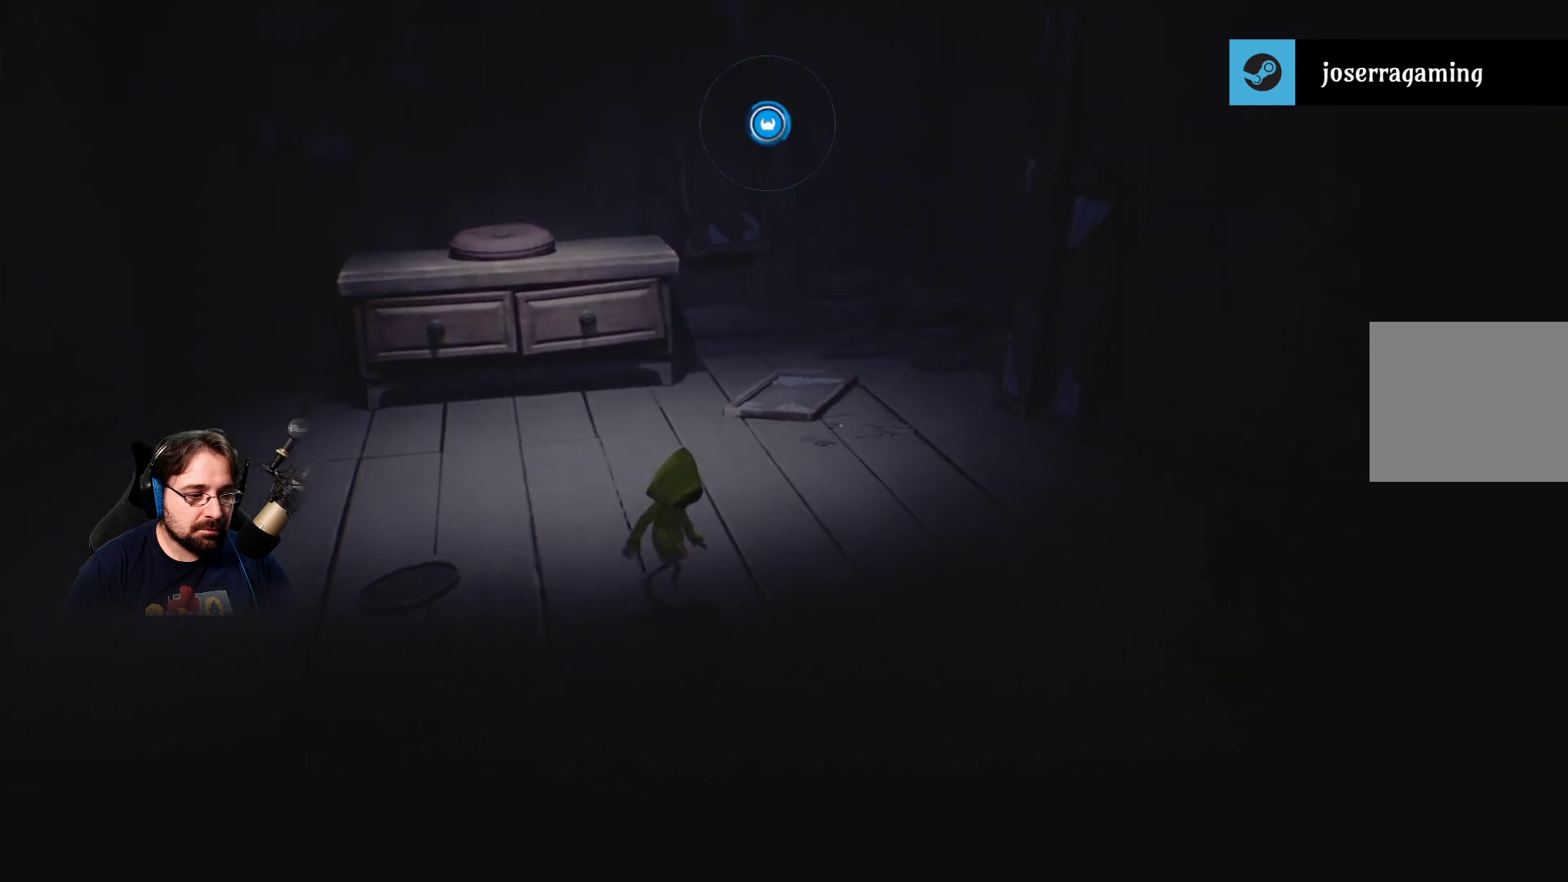
{"buttons": [], "left_stick": "center", "right_stick": "up-left", "events": [[300, "left_stick", "center"], [500, "right_stick", "up-left"]]}
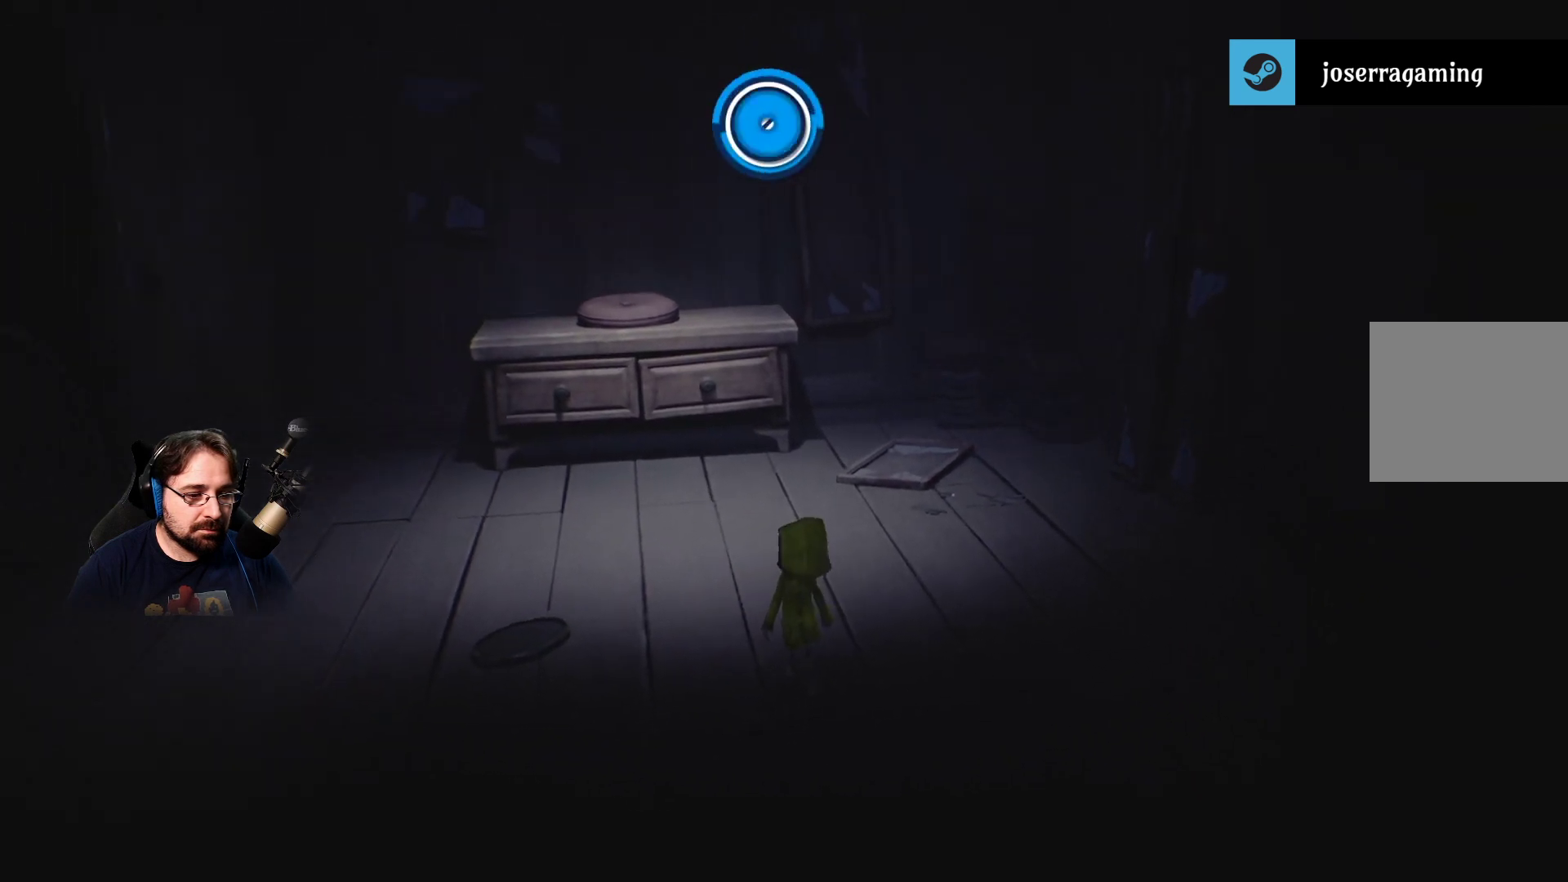
{"buttons": [], "left_stick": "left", "right_stick": "up-left", "events": [[133, "left_stick", "left"]]}
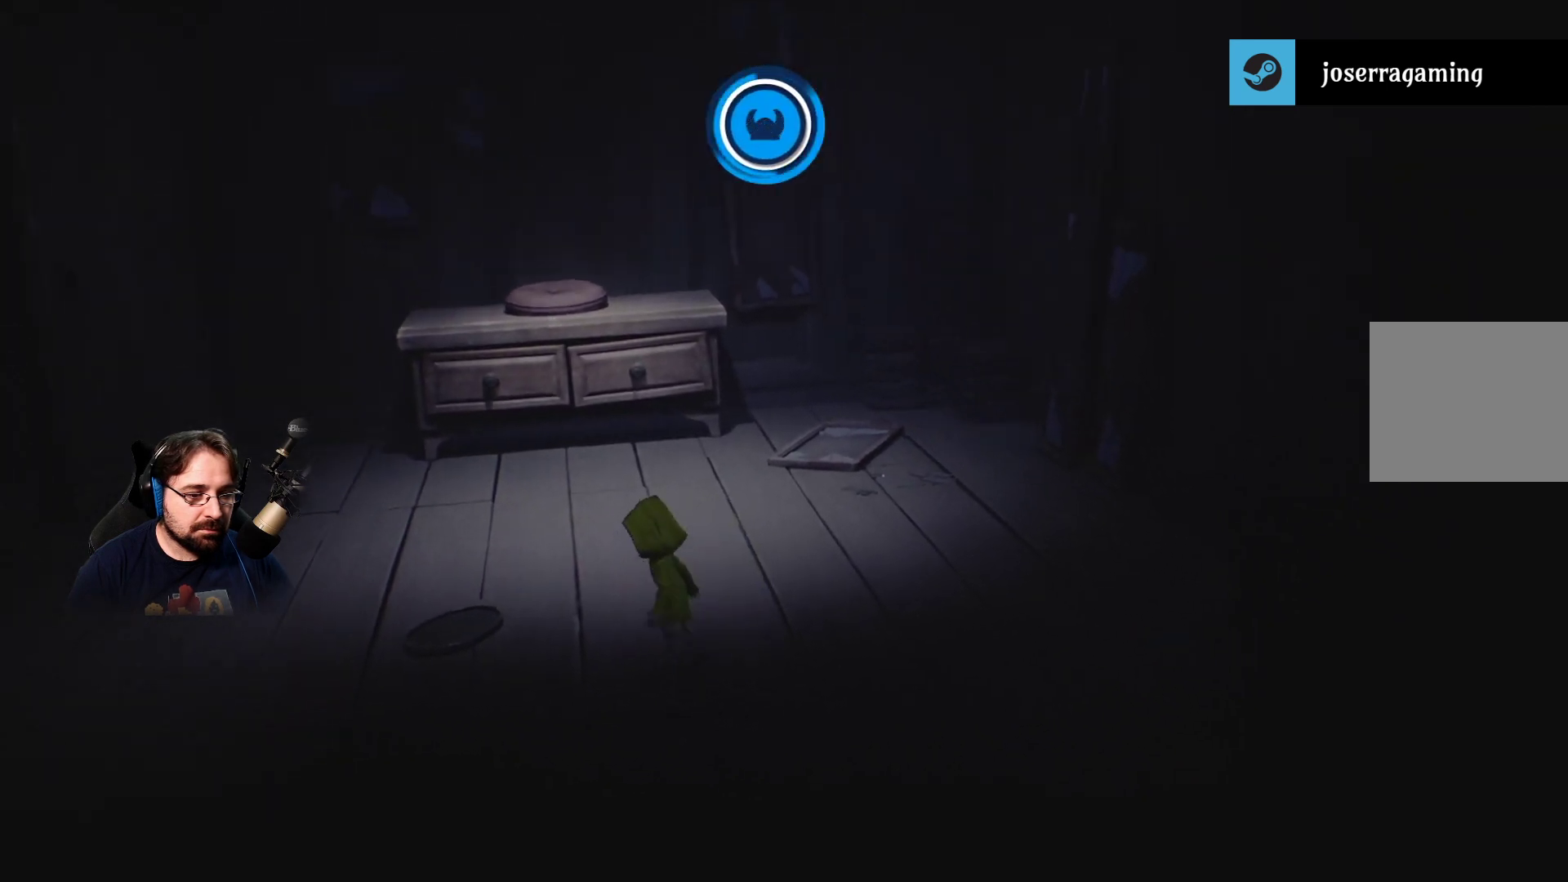
{"buttons": [], "left_stick": "left", "right_stick": "center", "events": [[333, "right_stick", "center"]]}
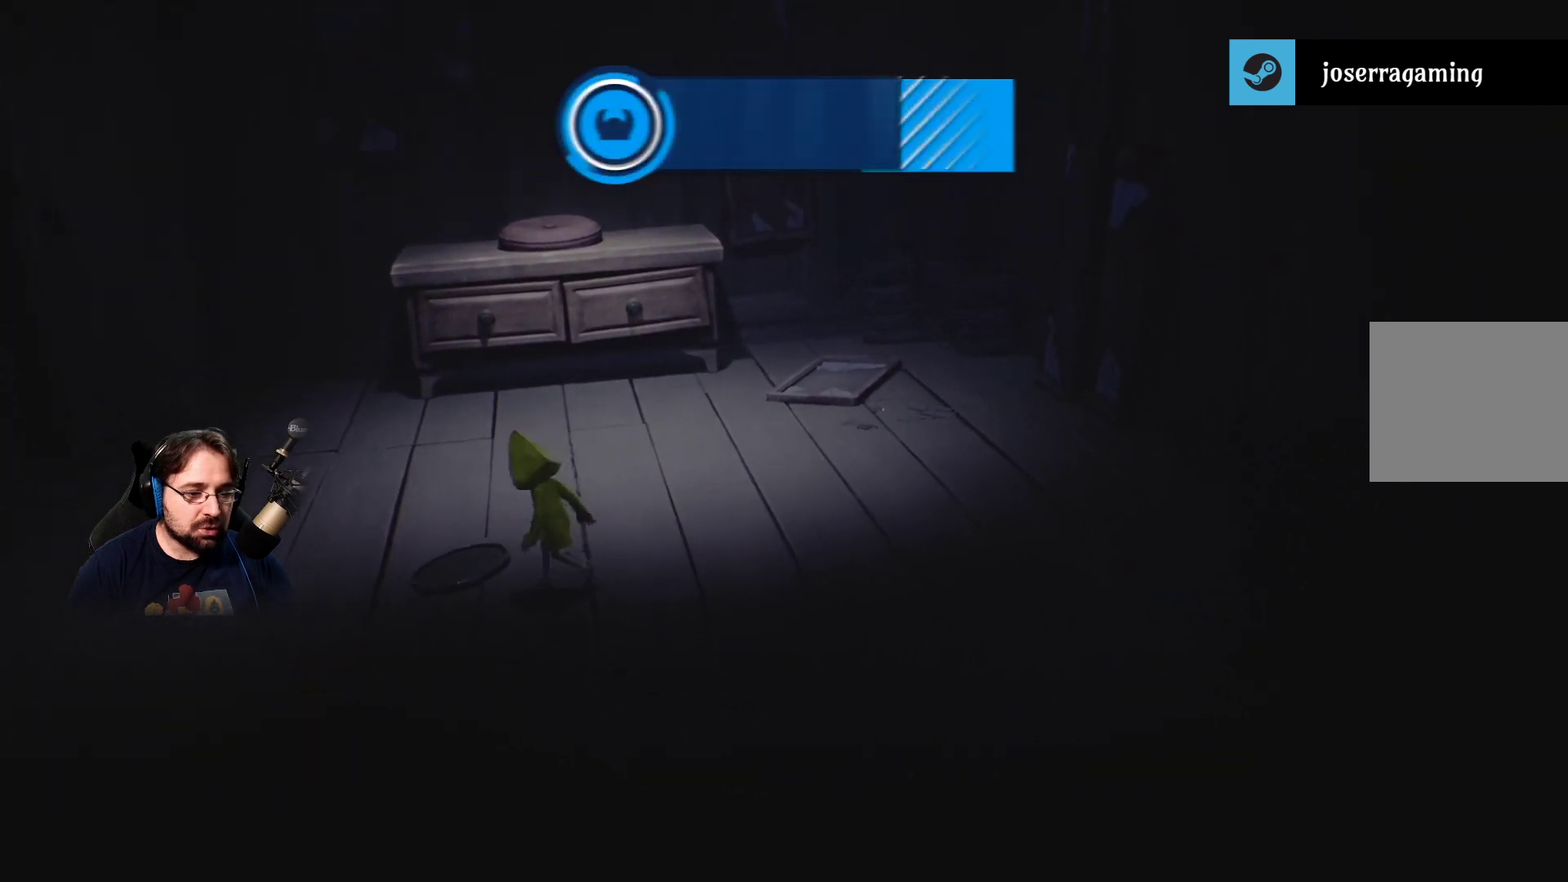
{"buttons": [], "left_stick": "down-right", "right_stick": "center", "events": [[33, "left_stick", "center"], [400, "left_stick", "down-right"]]}
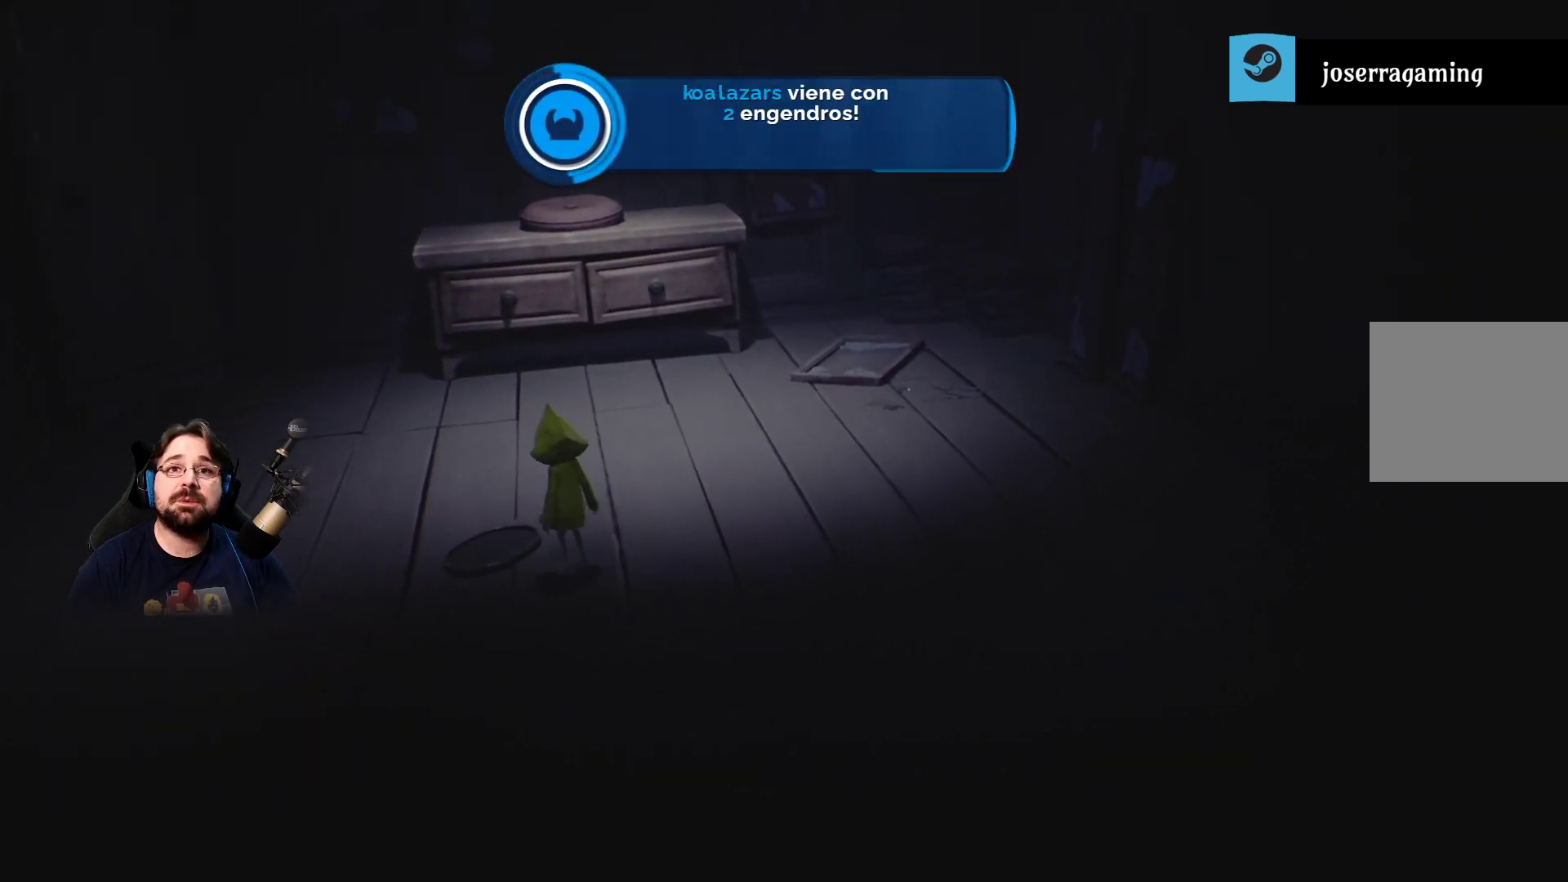
{"buttons": [], "left_stick": "center", "right_stick": "center", "events": [[167, "left_stick", "right"], [367, "left_stick", "center"]]}
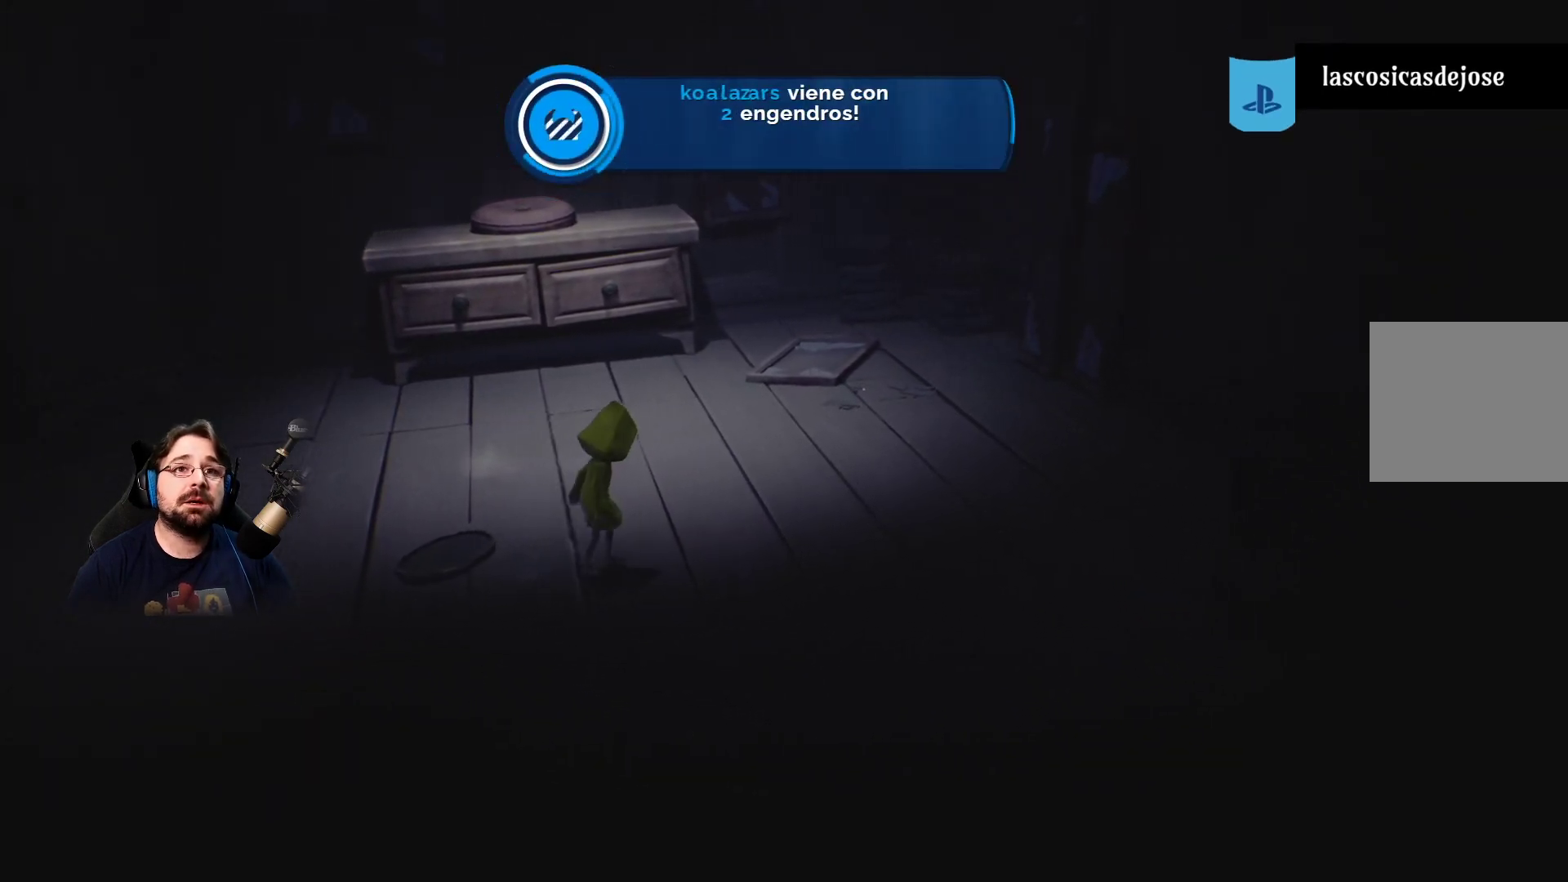
{"buttons": [], "left_stick": "center", "right_stick": "center", "events": []}
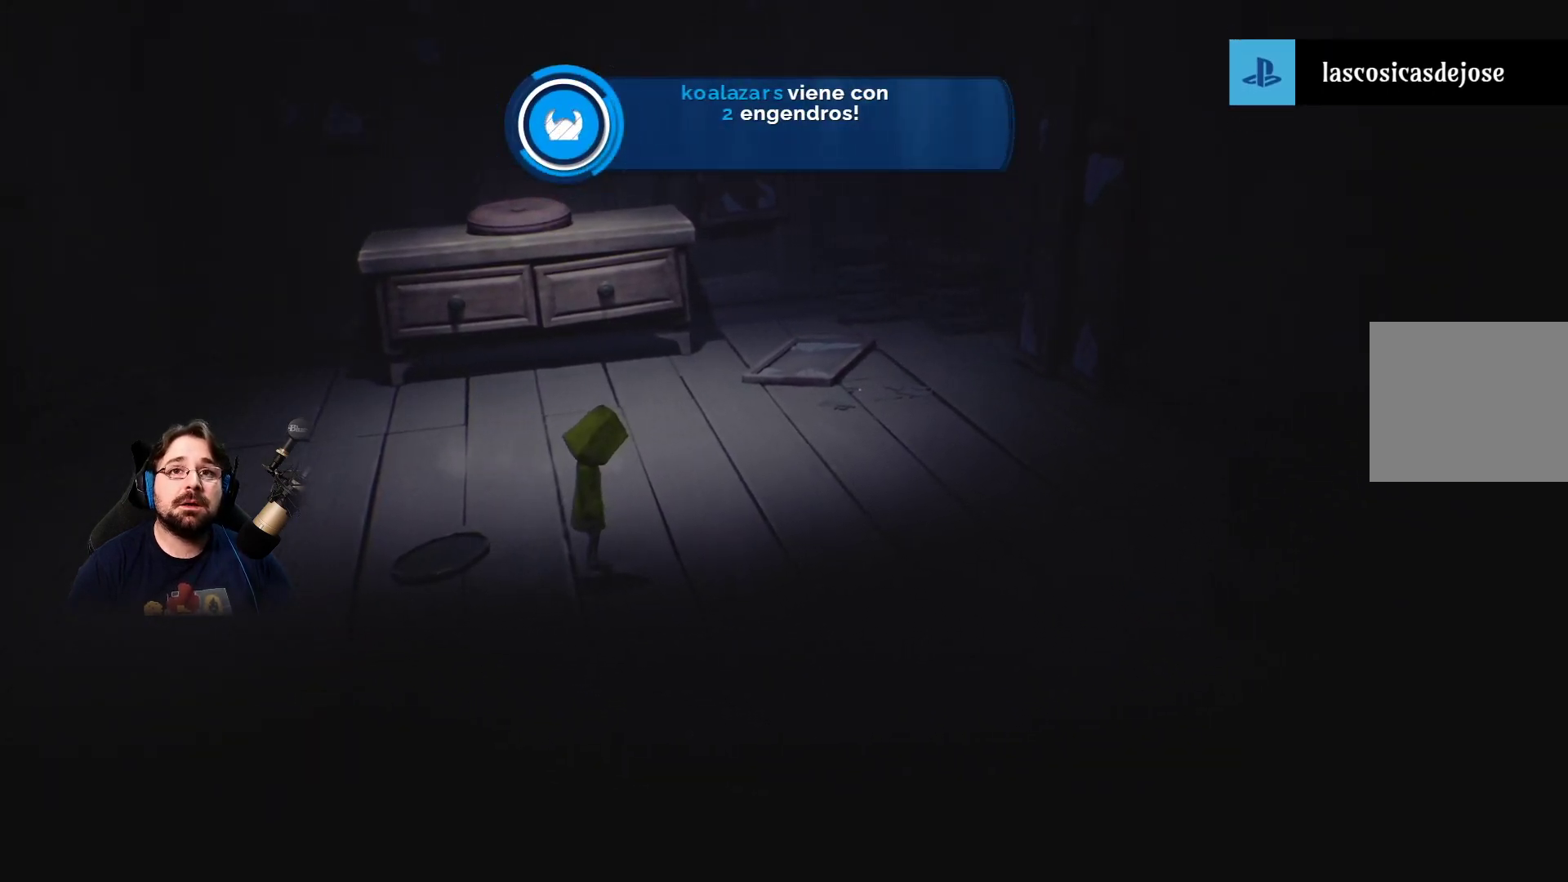
{"buttons": [], "left_stick": "center", "right_stick": "center", "events": []}
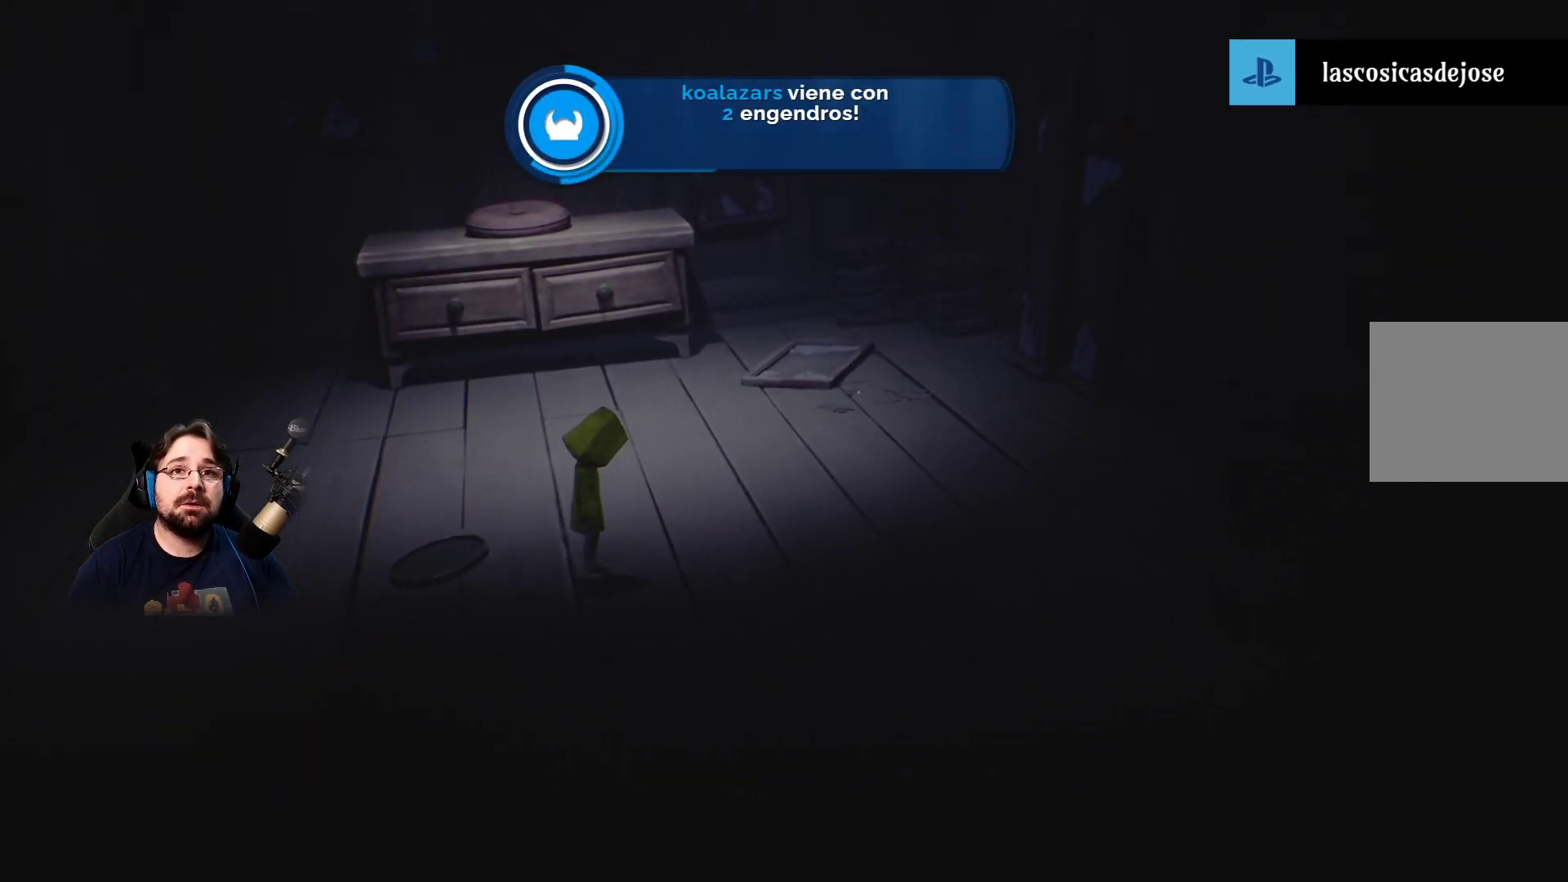
{"buttons": ["CIRCLE"], "left_stick": "center", "right_stick": "center", "events": [[500, "CIRCLE", "down"]]}
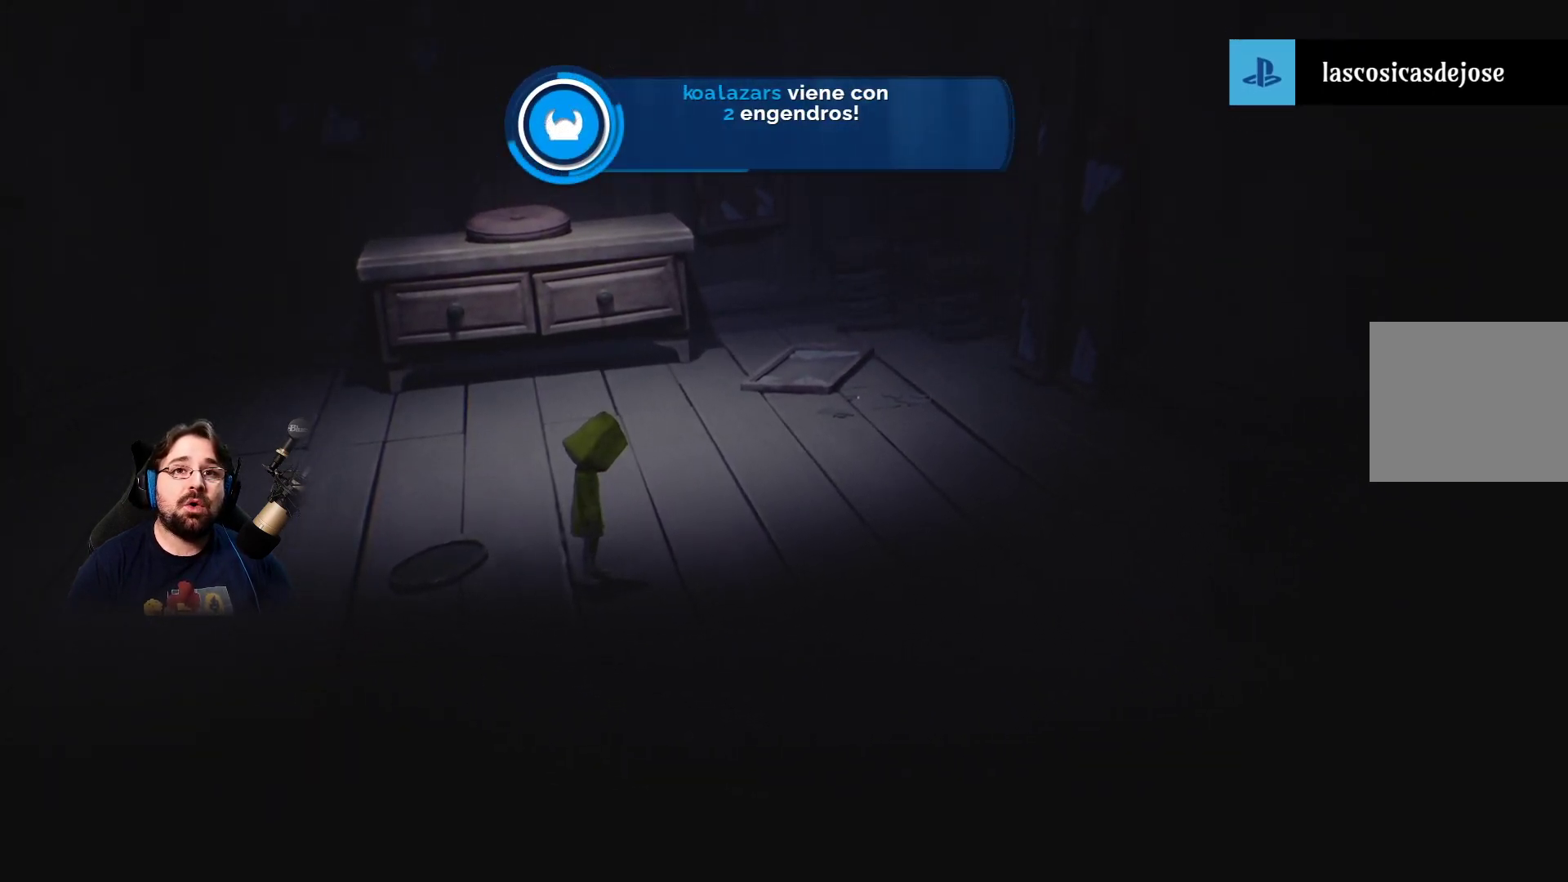
{"buttons": [], "left_stick": "center", "right_stick": "center", "events": [[100, "CIRCLE", "up"]]}
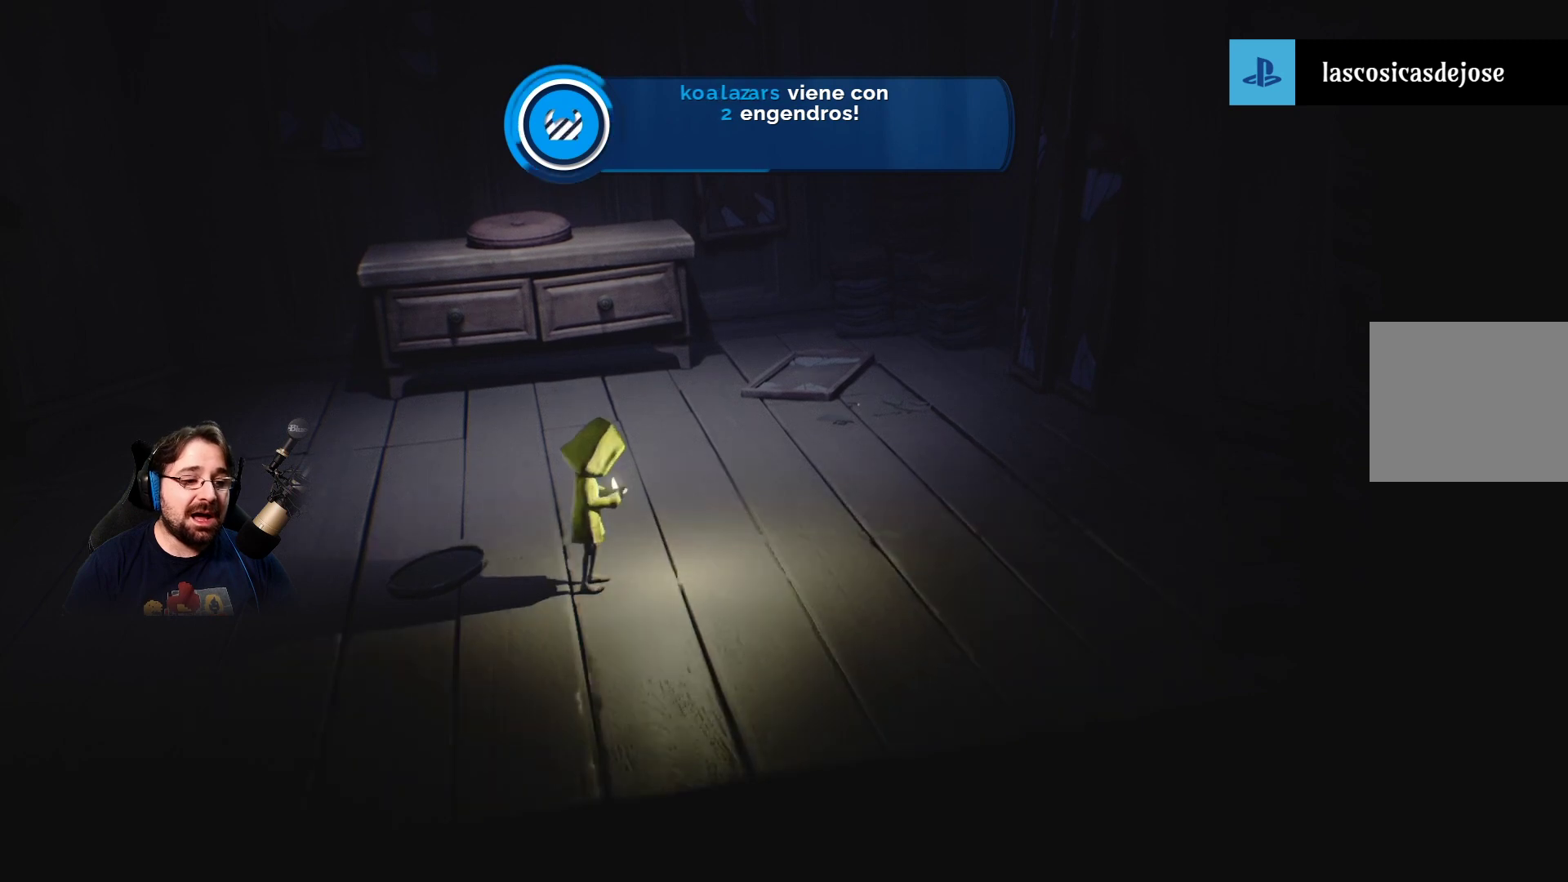
{"buttons": [], "left_stick": "center", "right_stick": "up-left", "events": [[167, "right_stick", "up-left"]]}
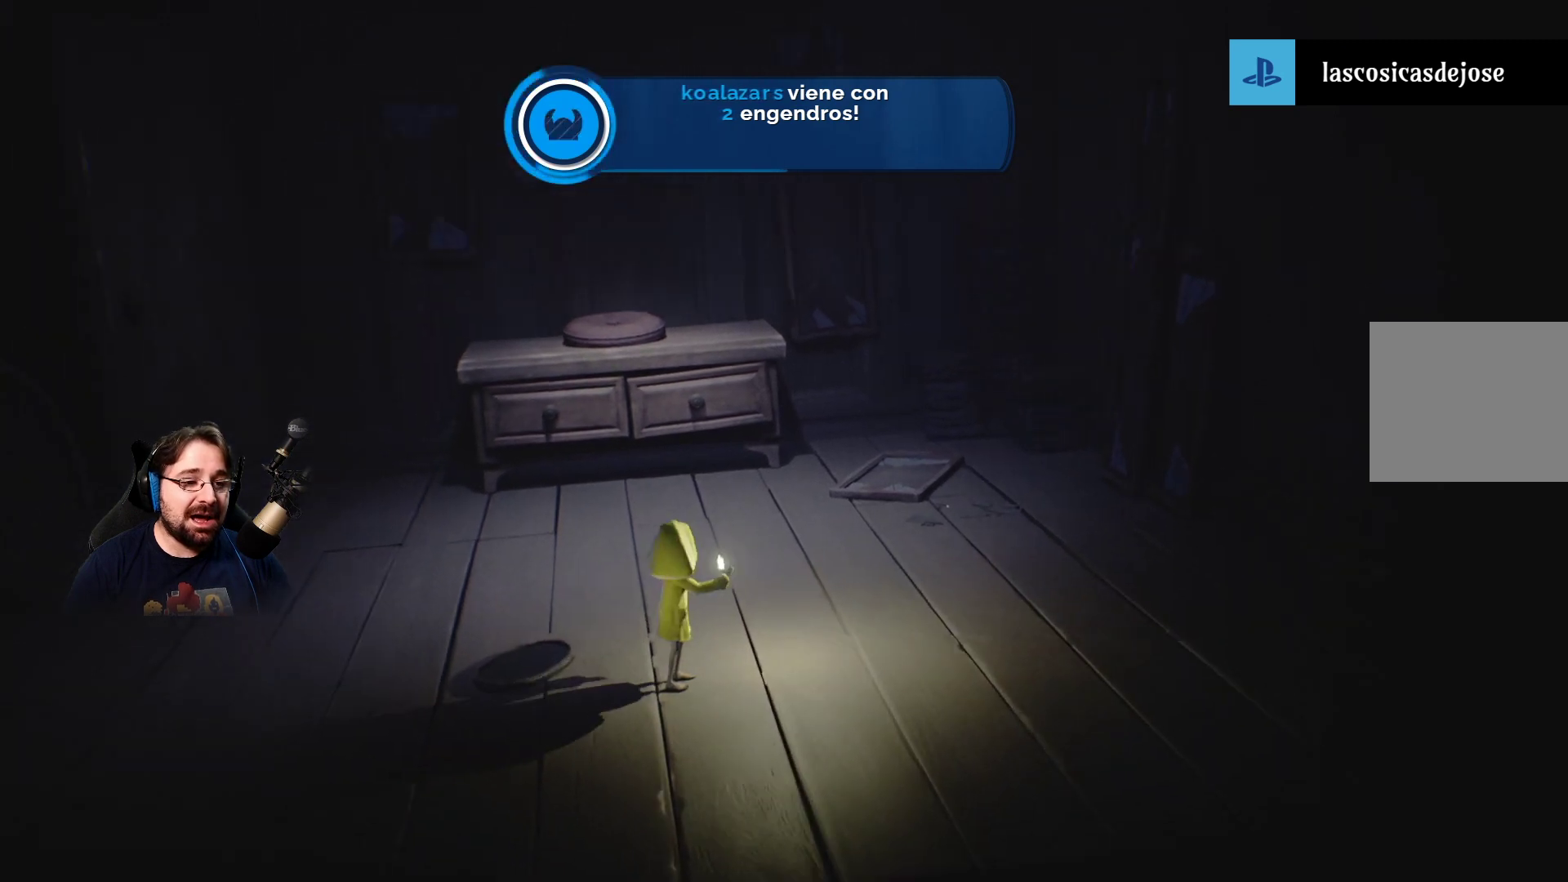
{"buttons": [], "left_stick": "center", "right_stick": "up-left", "events": []}
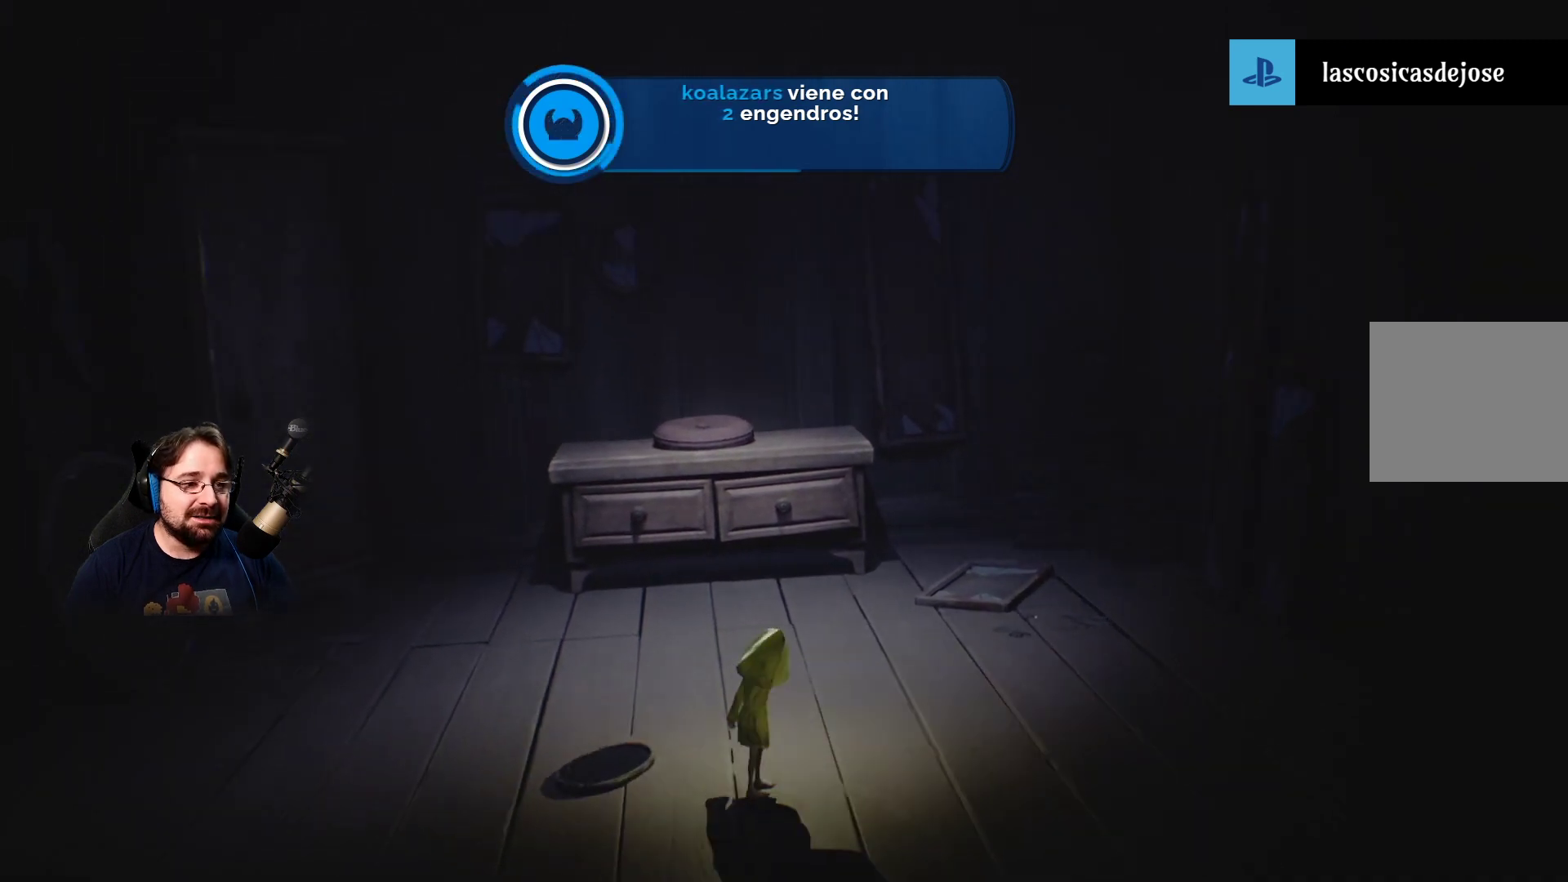
{"buttons": [], "left_stick": "center", "right_stick": "up-left", "events": []}
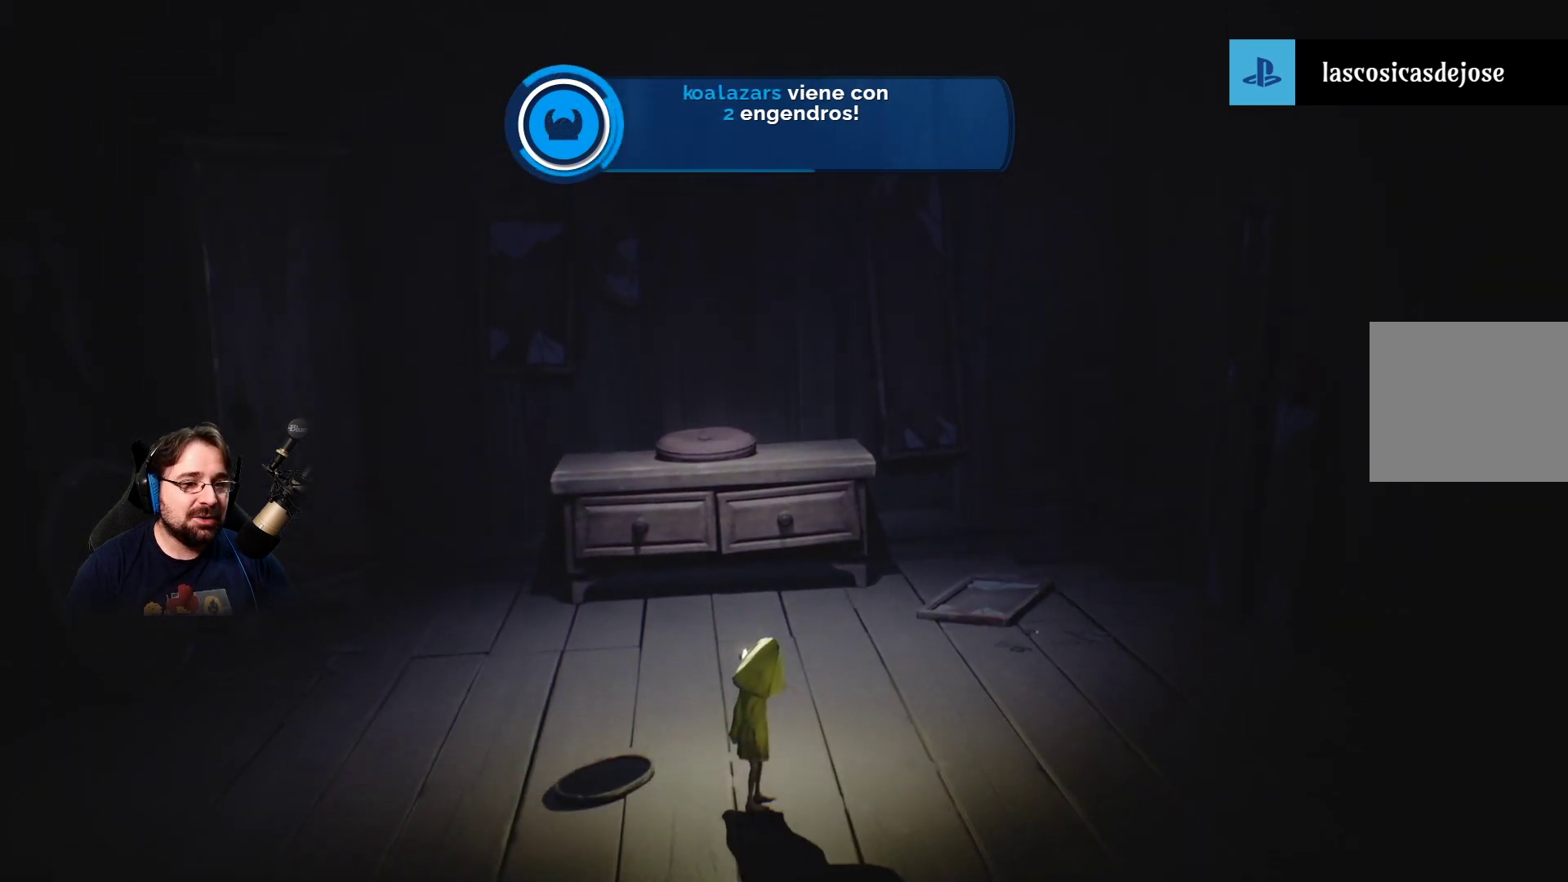
{"buttons": [], "left_stick": "right", "right_stick": "down-right", "events": [[100, "right_stick", "right"], [167, "left_stick", "right"], [433, "right_stick", "down-right"]]}
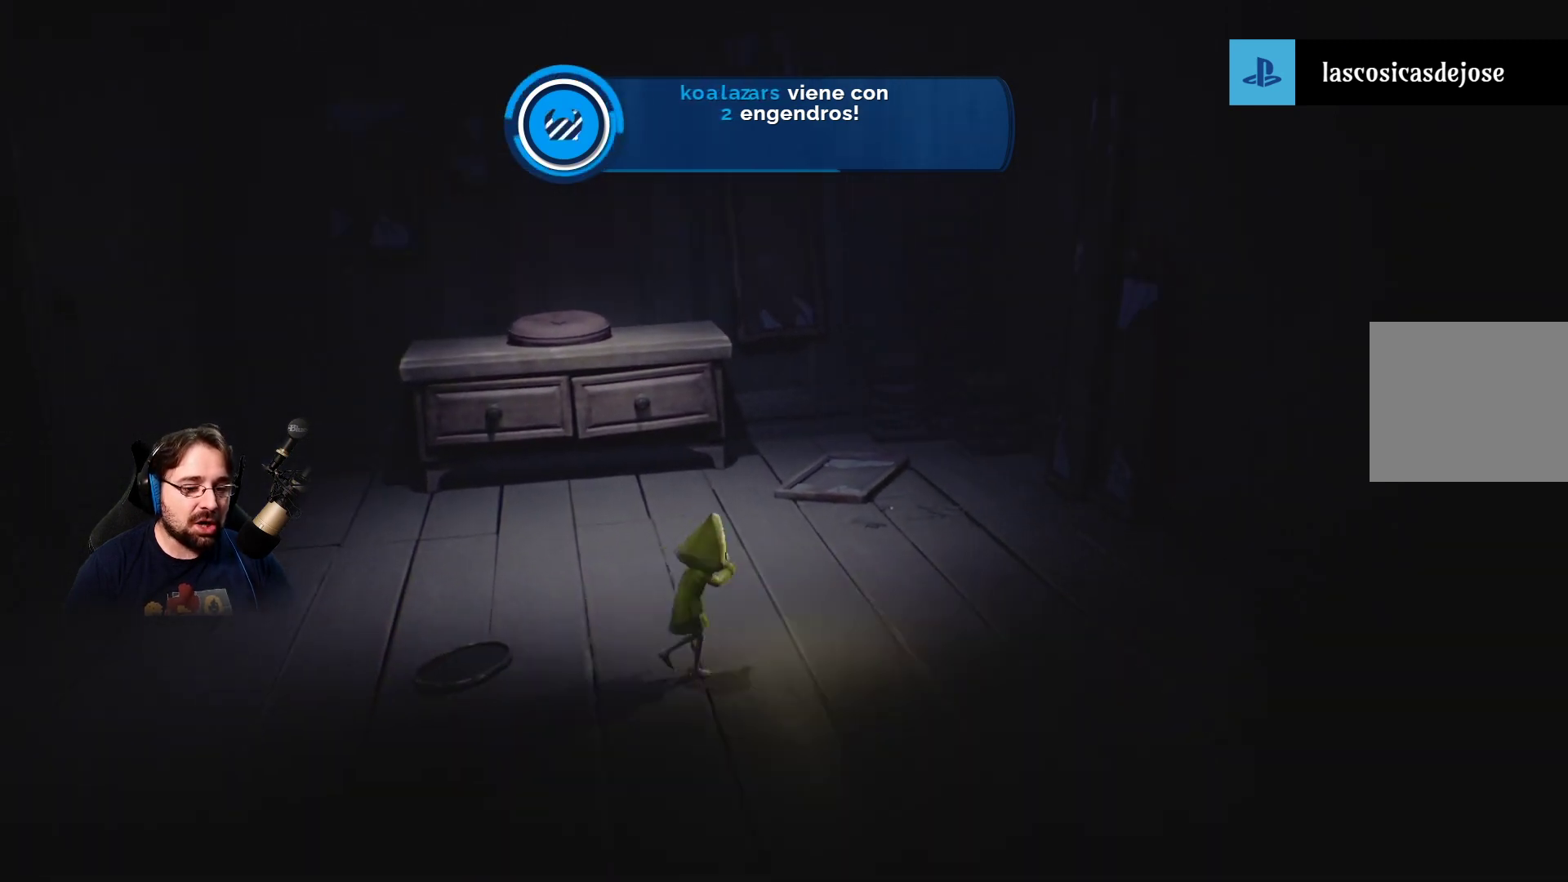
{"buttons": [], "left_stick": "down-right", "right_stick": "down-right", "events": [[500, "left_stick", "down-right"]]}
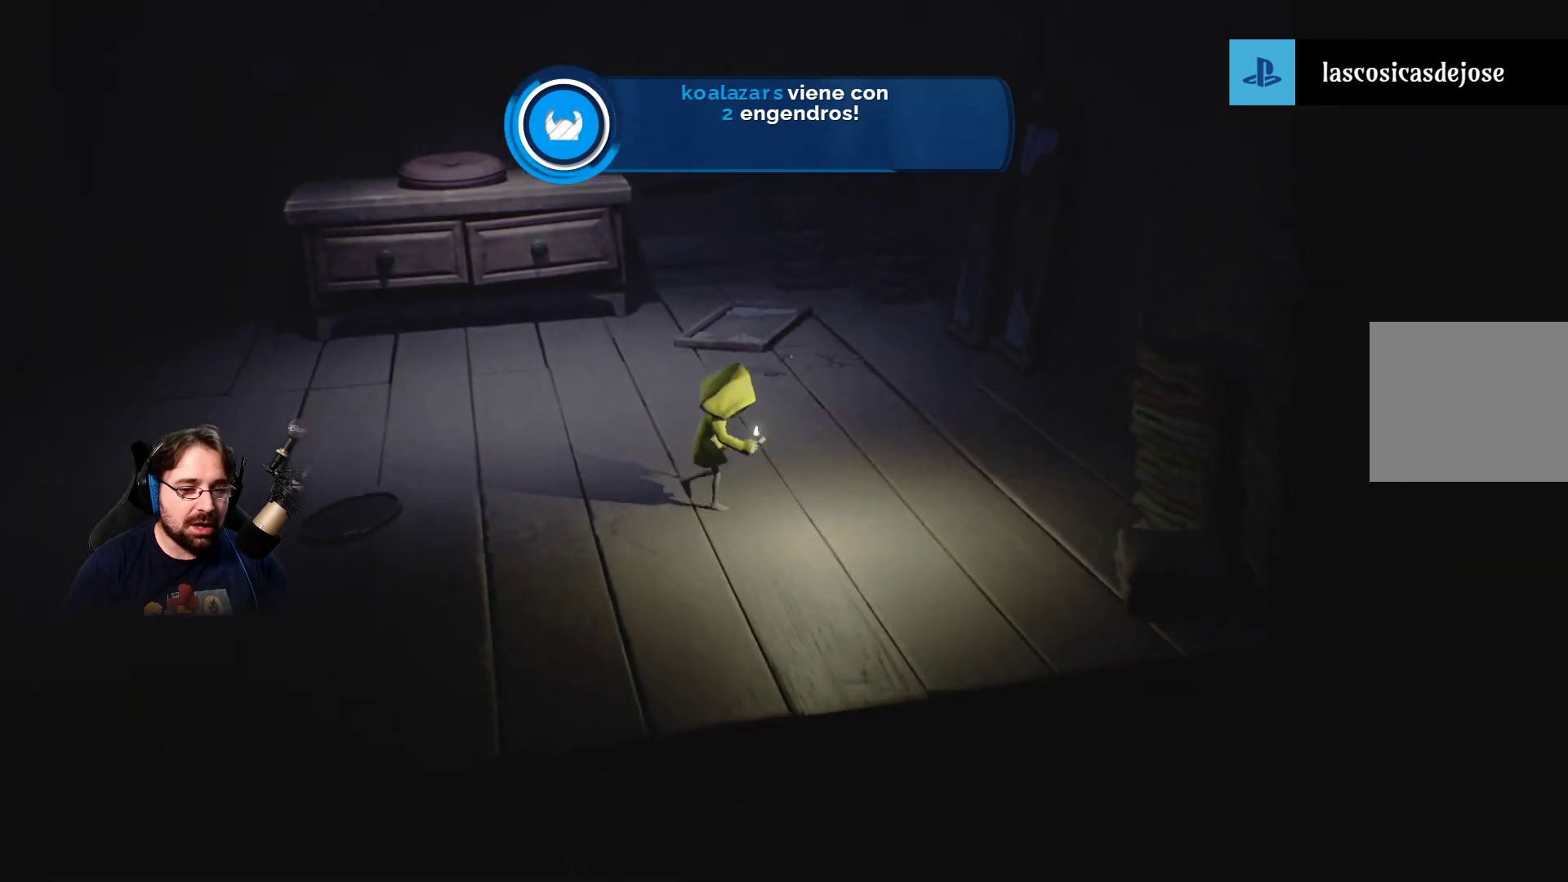
{"buttons": [], "left_stick": "down-right", "right_stick": "down-right", "events": []}
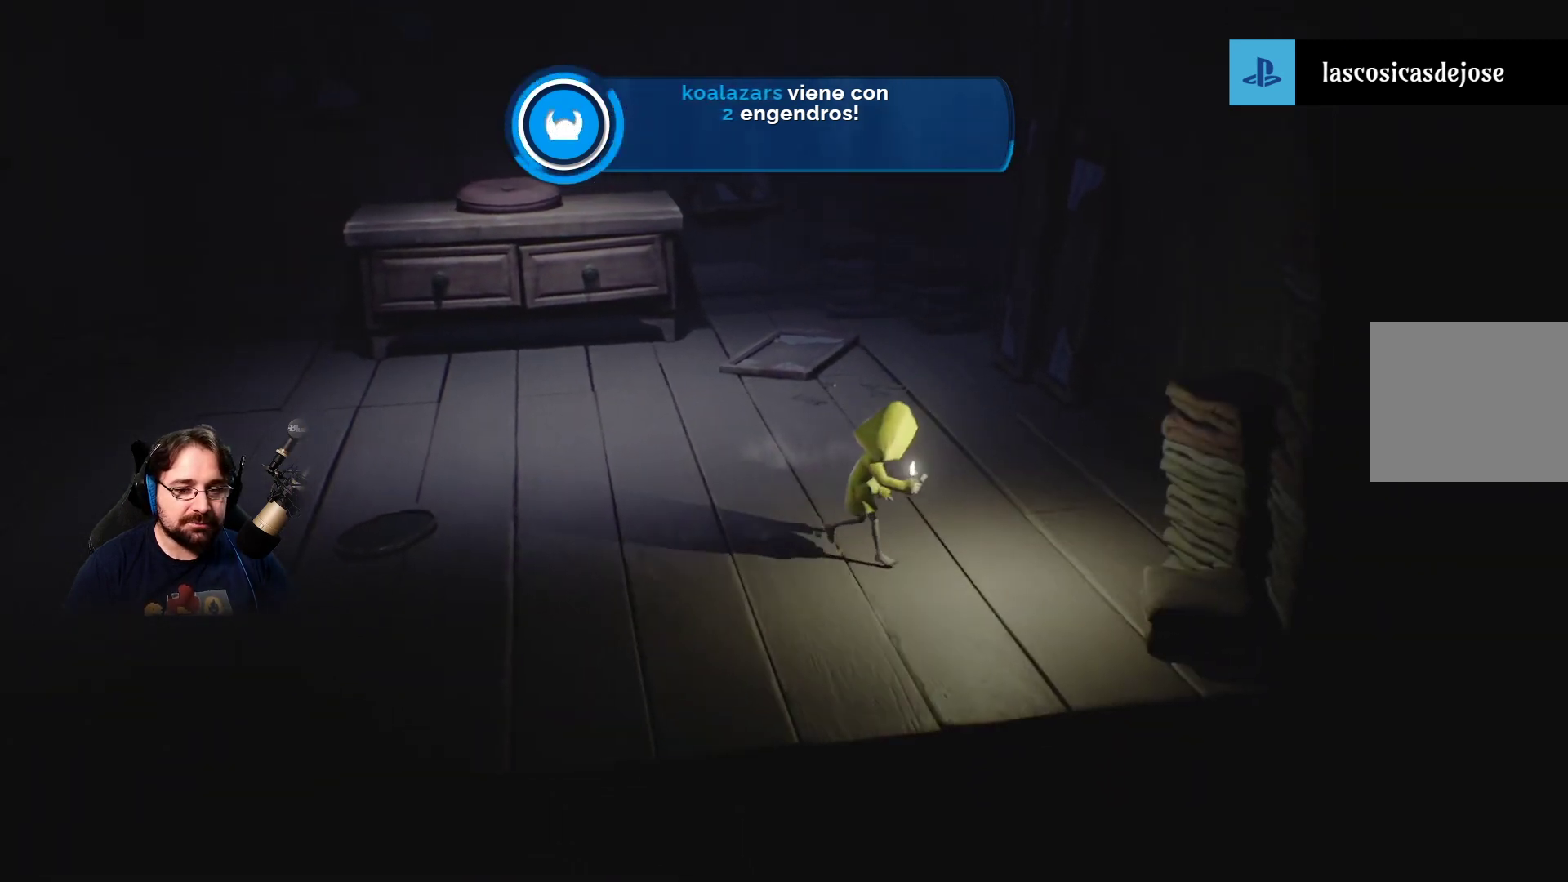
{"buttons": [], "left_stick": "down-right", "right_stick": "center", "events": [[333, "right_stick", "center"]]}
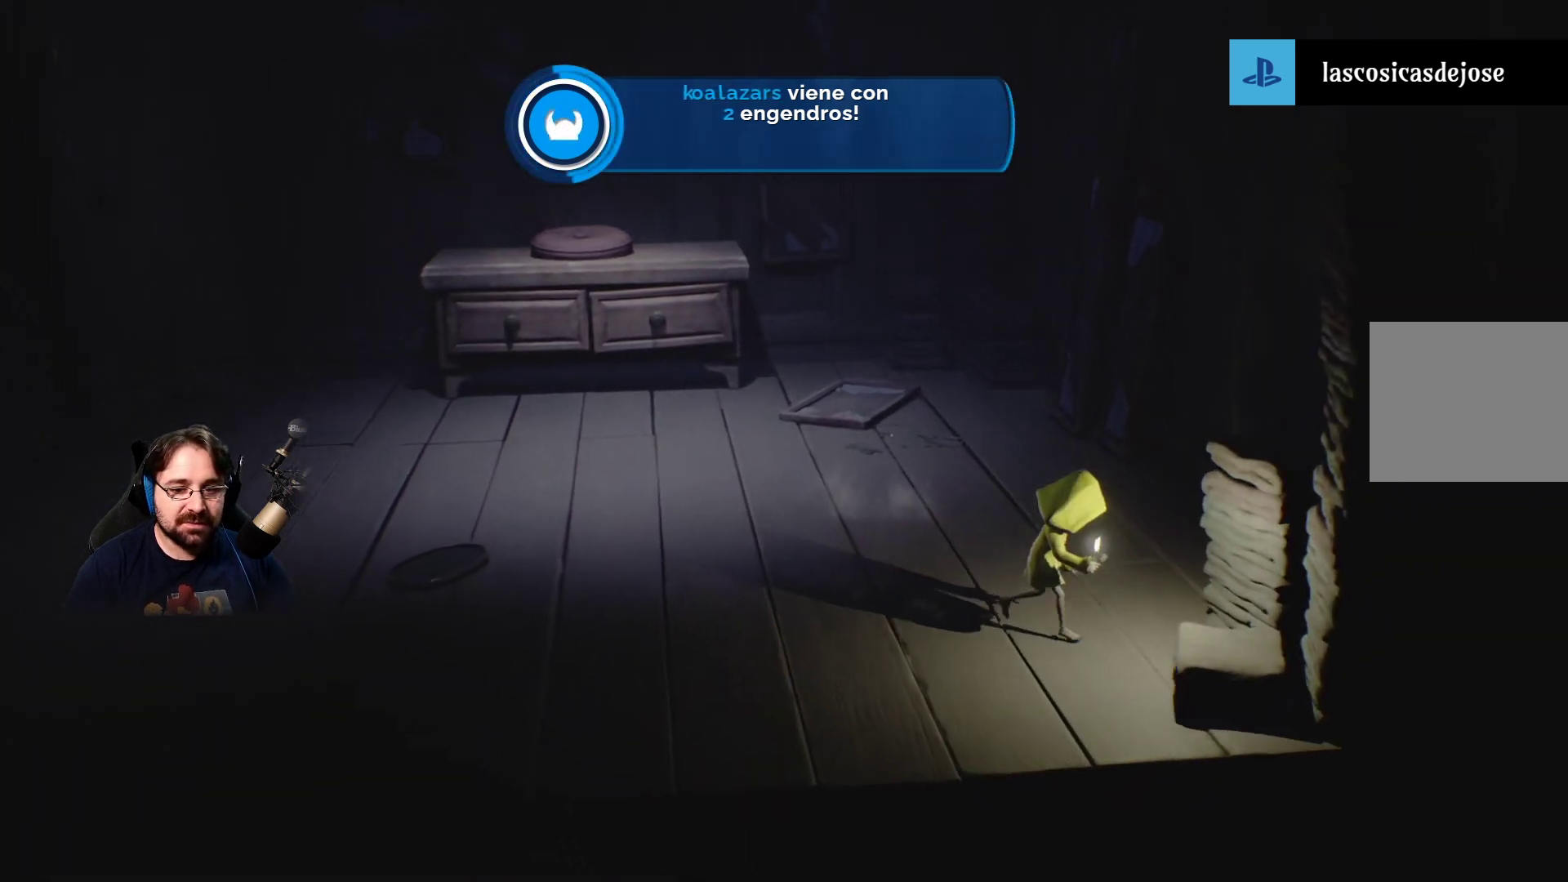
{"buttons": ["CROSS", "R2"], "left_stick": "down-right", "right_stick": "center", "events": [[100, "CROSS", "down"], [267, "R2", "down"]]}
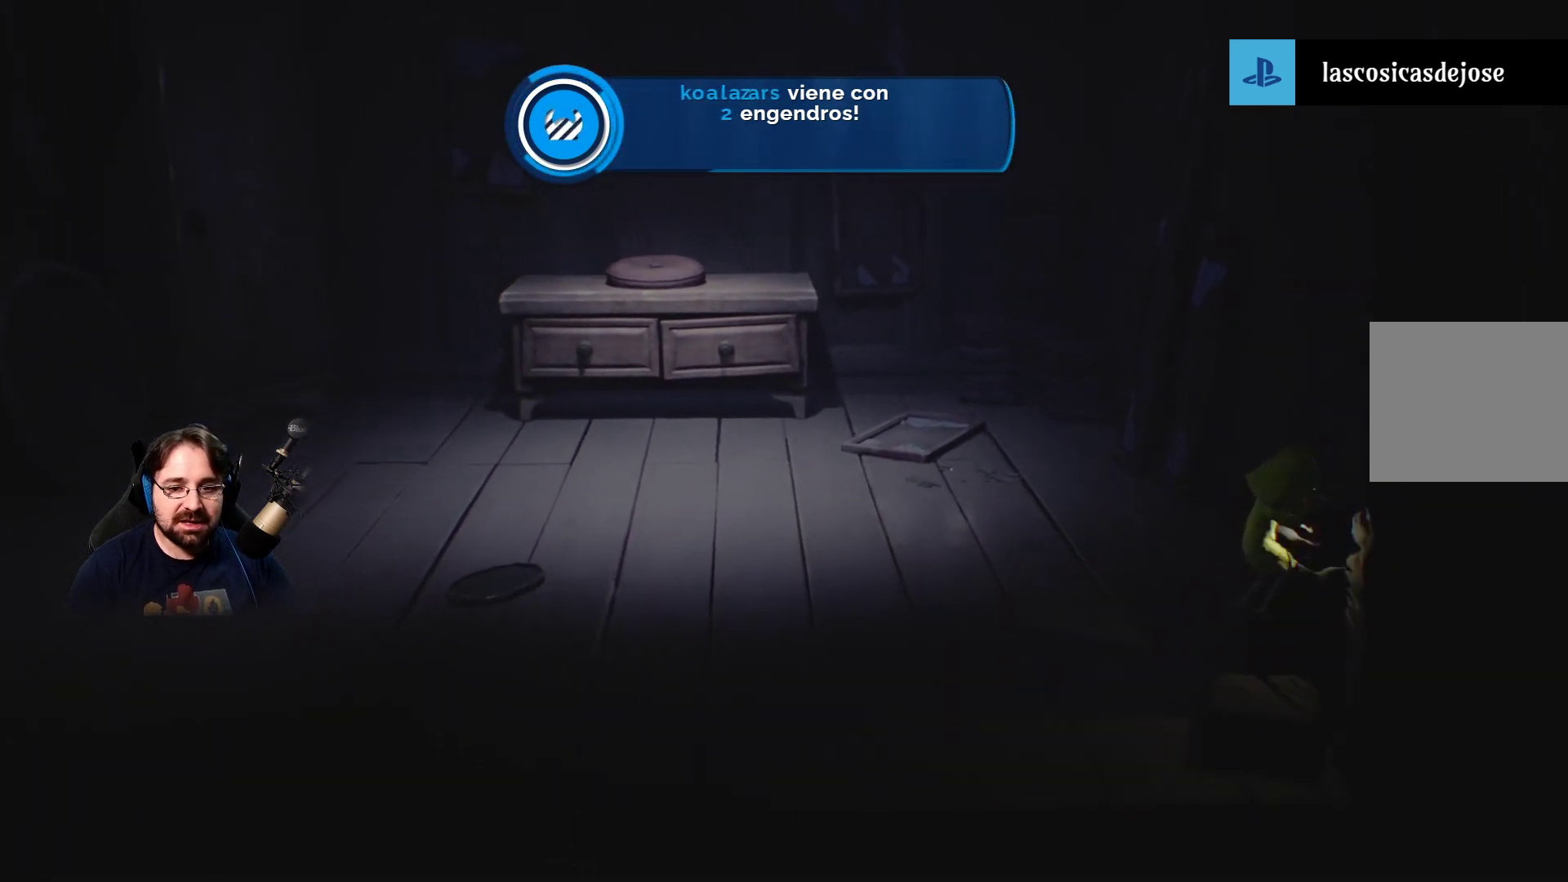
{"buttons": ["R2"], "left_stick": "right", "right_stick": "center", "events": [[200, "CROSS", "up"], [200, "left_stick", "right"]]}
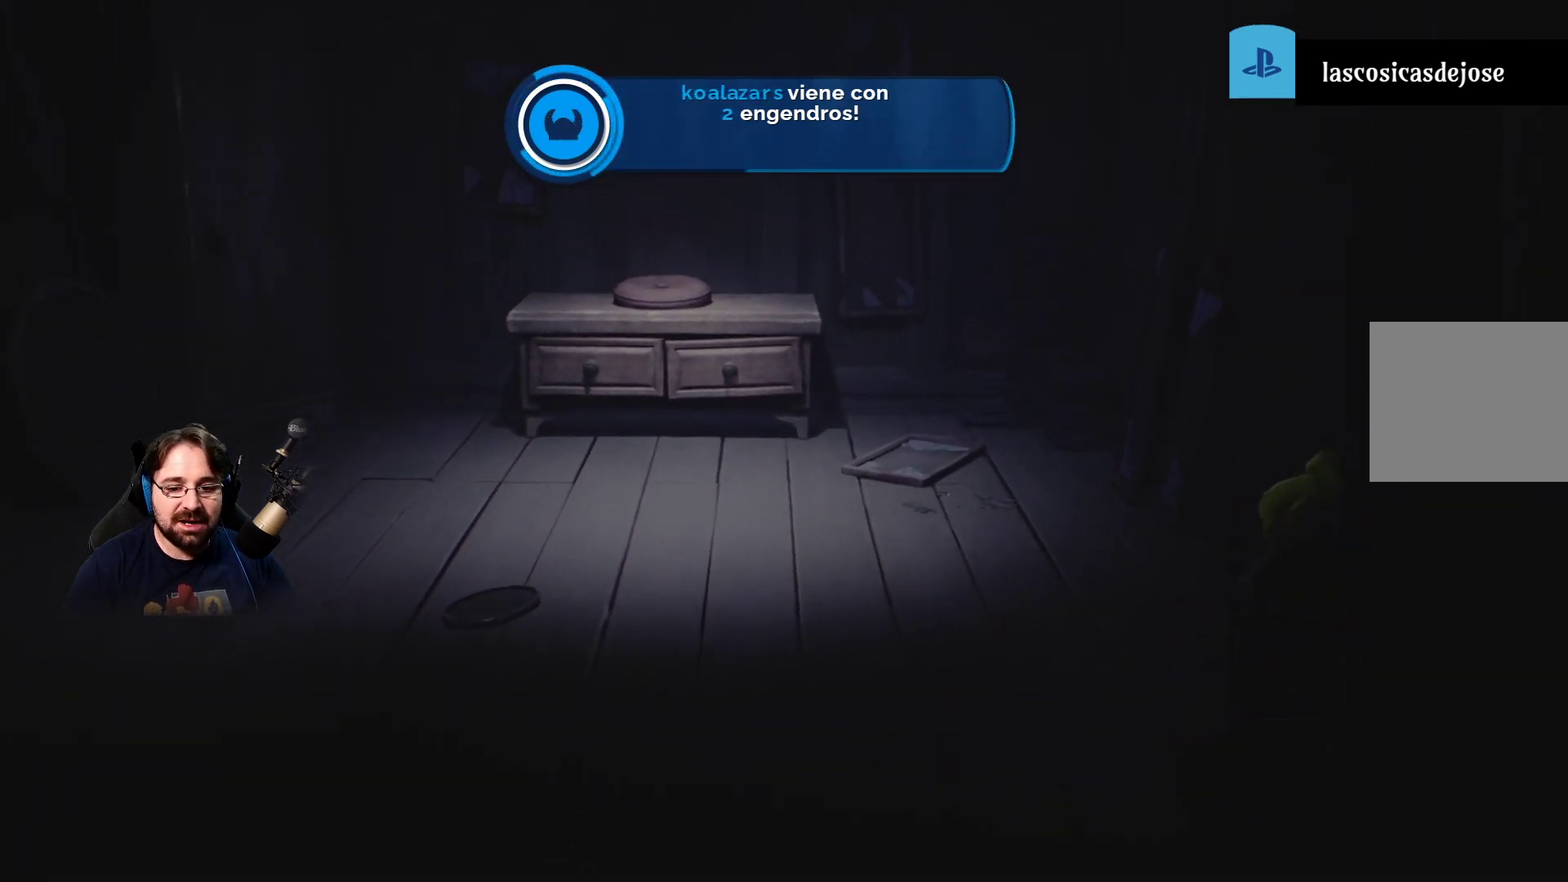
{"buttons": [], "left_stick": "center", "right_stick": "center", "events": [[33, "left_stick", "up-right"], [400, "R2", "up"], [433, "left_stick", "center"]]}
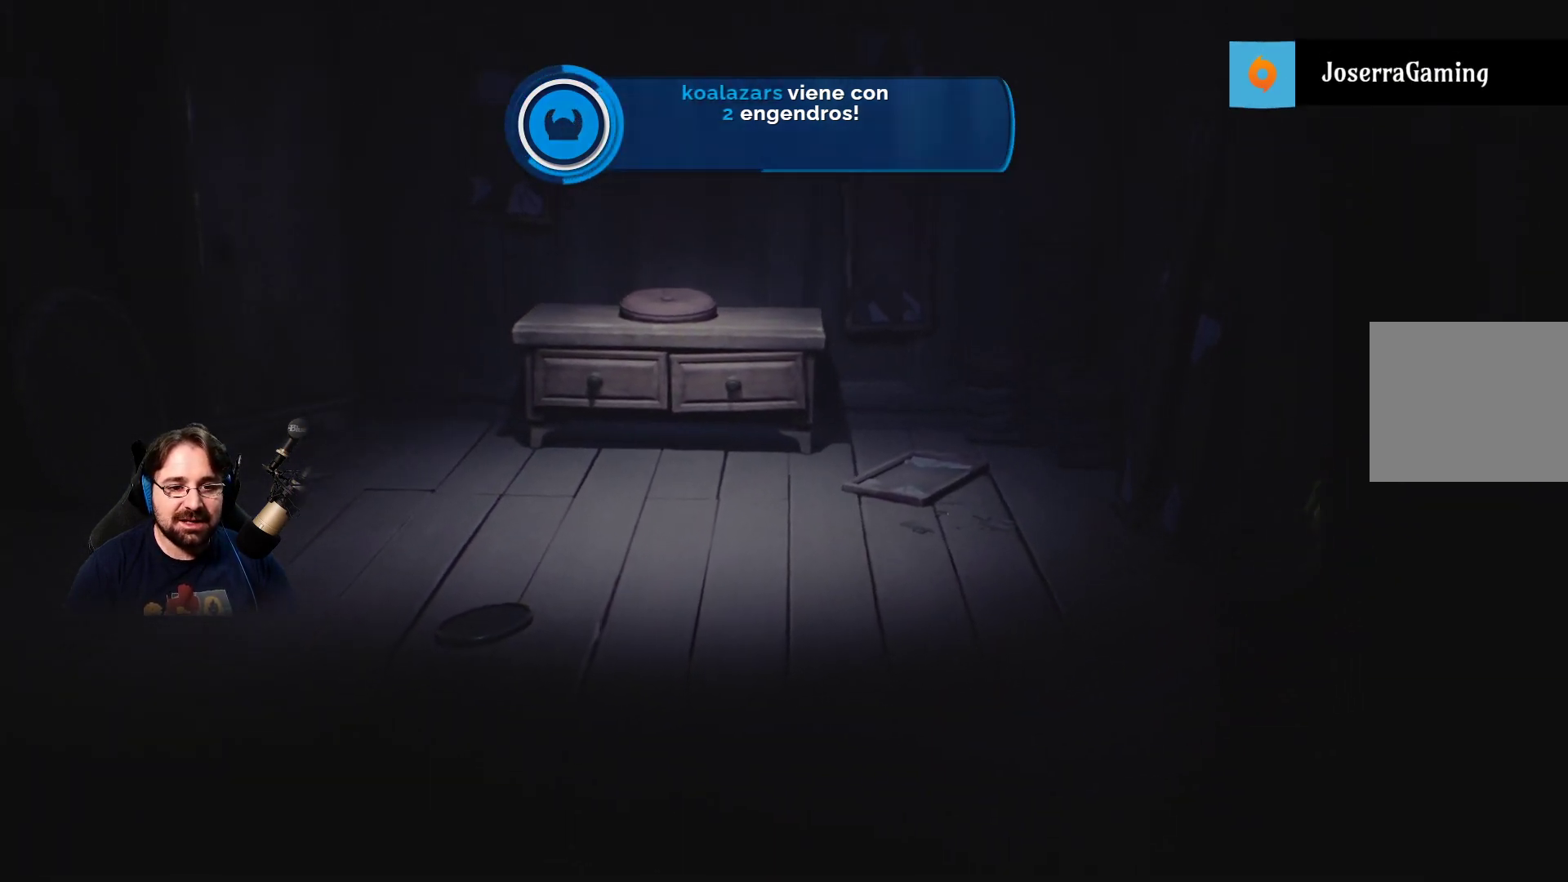
{"buttons": [], "left_stick": "left", "right_stick": "center", "events": [[33, "left_stick", "left"]]}